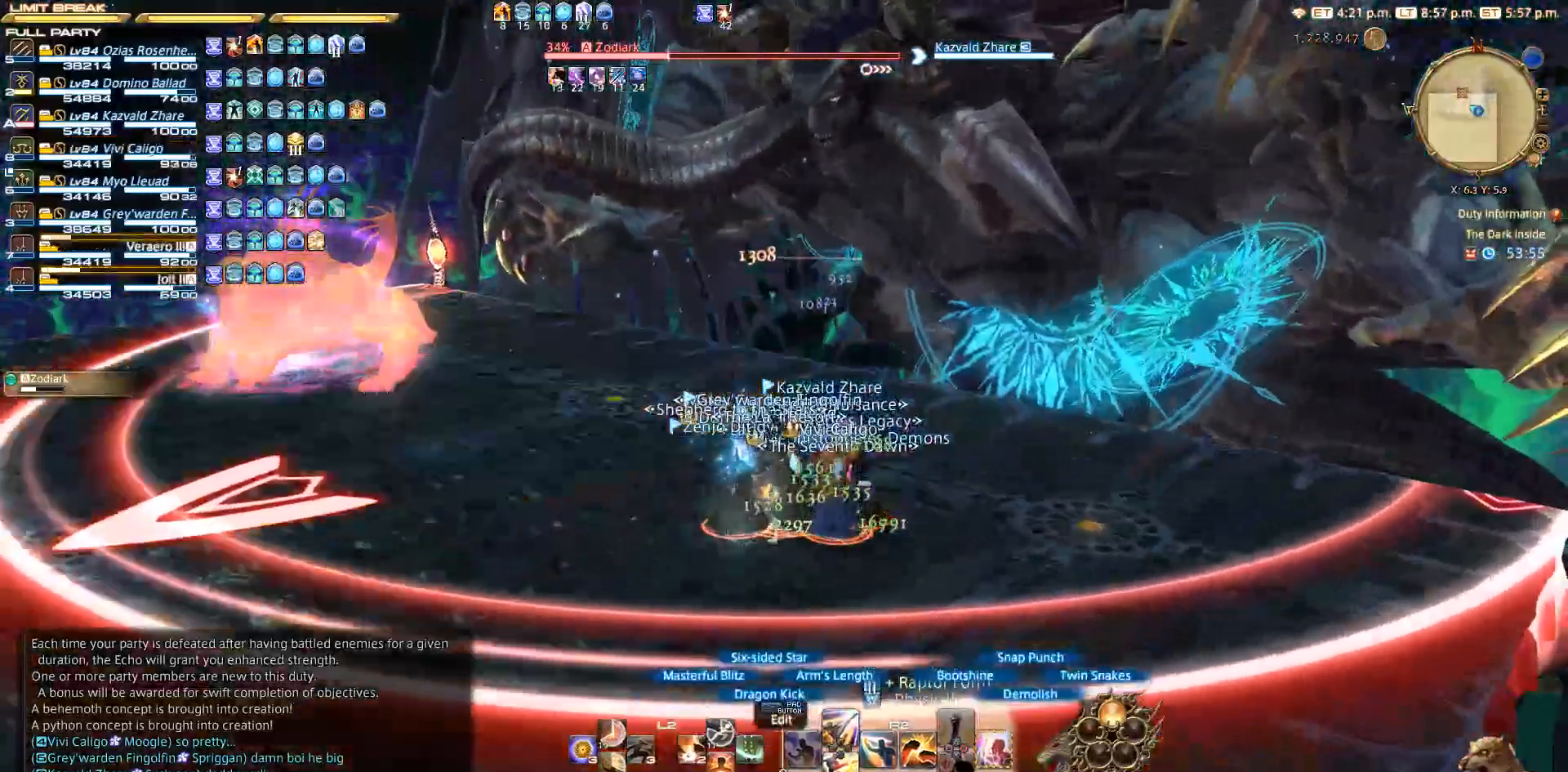
Gameplay with a controller (PlayStation layout); each line is a JSON object with the inputs held at the frame after it. "events" lists button and stick changes between this image and that frame as [ms after this image, input, new state], when the widget could be followed in between. Not read: L3 R3.
{"buttons": ["R2"], "left_stick": "center", "right_stick": "center", "events": [[50, "CIRCLE", "down"], [83, "CIRCLE", "up"], [200, "CIRCLE", "down"], [300, "CIRCLE", "up"], [350, "CIRCLE", "down"], [433, "CIRCLE", "up"]]}
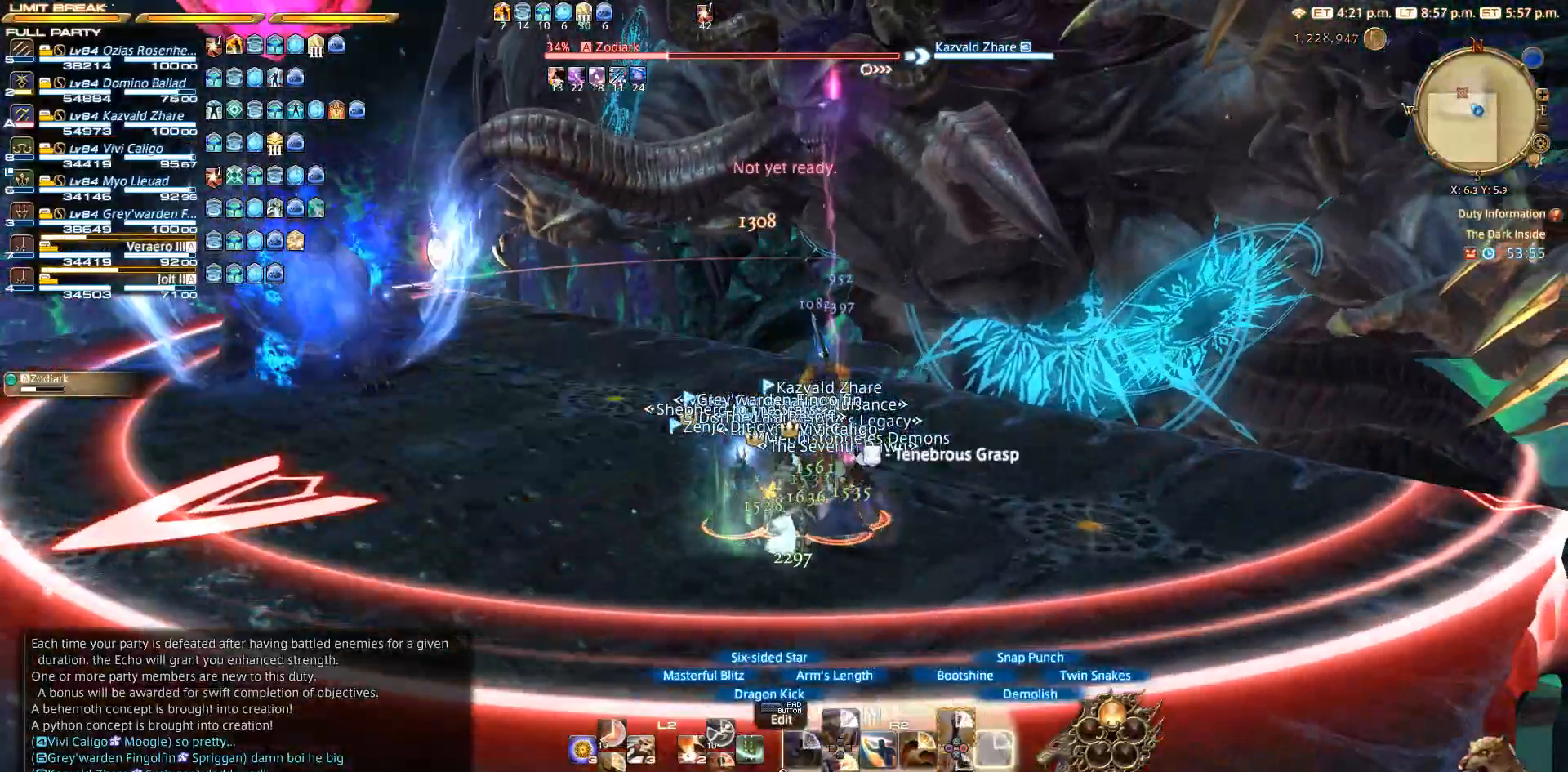
{"buttons": ["R2"], "left_stick": "down-left", "right_stick": "center", "events": [[183, "right_stick", "left"], [200, "left_stick", "left"], [300, "right_stick", "center"], [400, "CROSS", "down"], [400, "left_stick", "down-left"], [450, "CROSS", "up"]]}
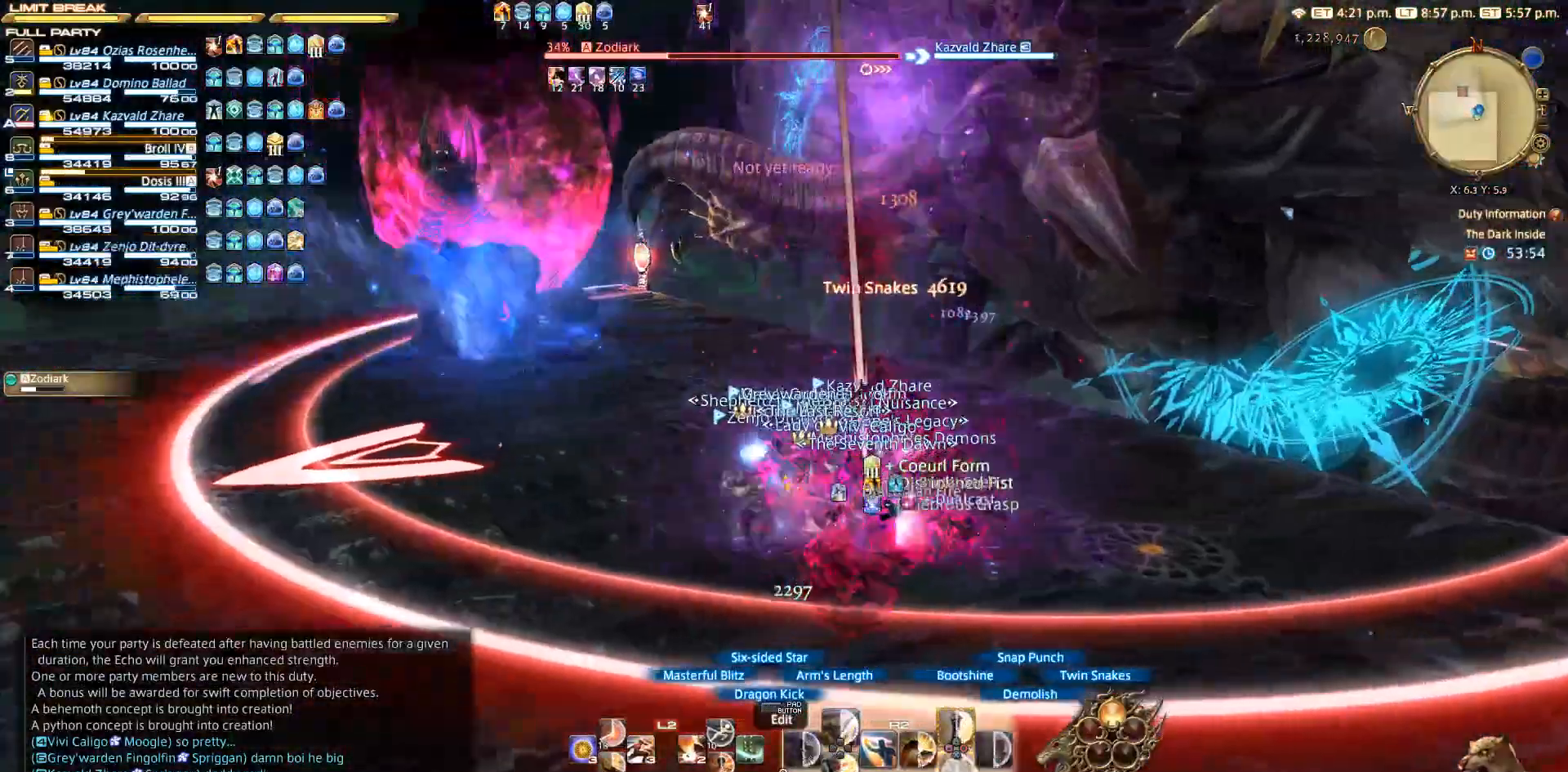
{"buttons": ["R2"], "left_stick": "left", "right_stick": "center", "events": [[50, "left_stick", "left"], [217, "CROSS", "down"], [333, "CROSS", "up"], [400, "CROSS", "down"], [450, "CROSS", "up"]]}
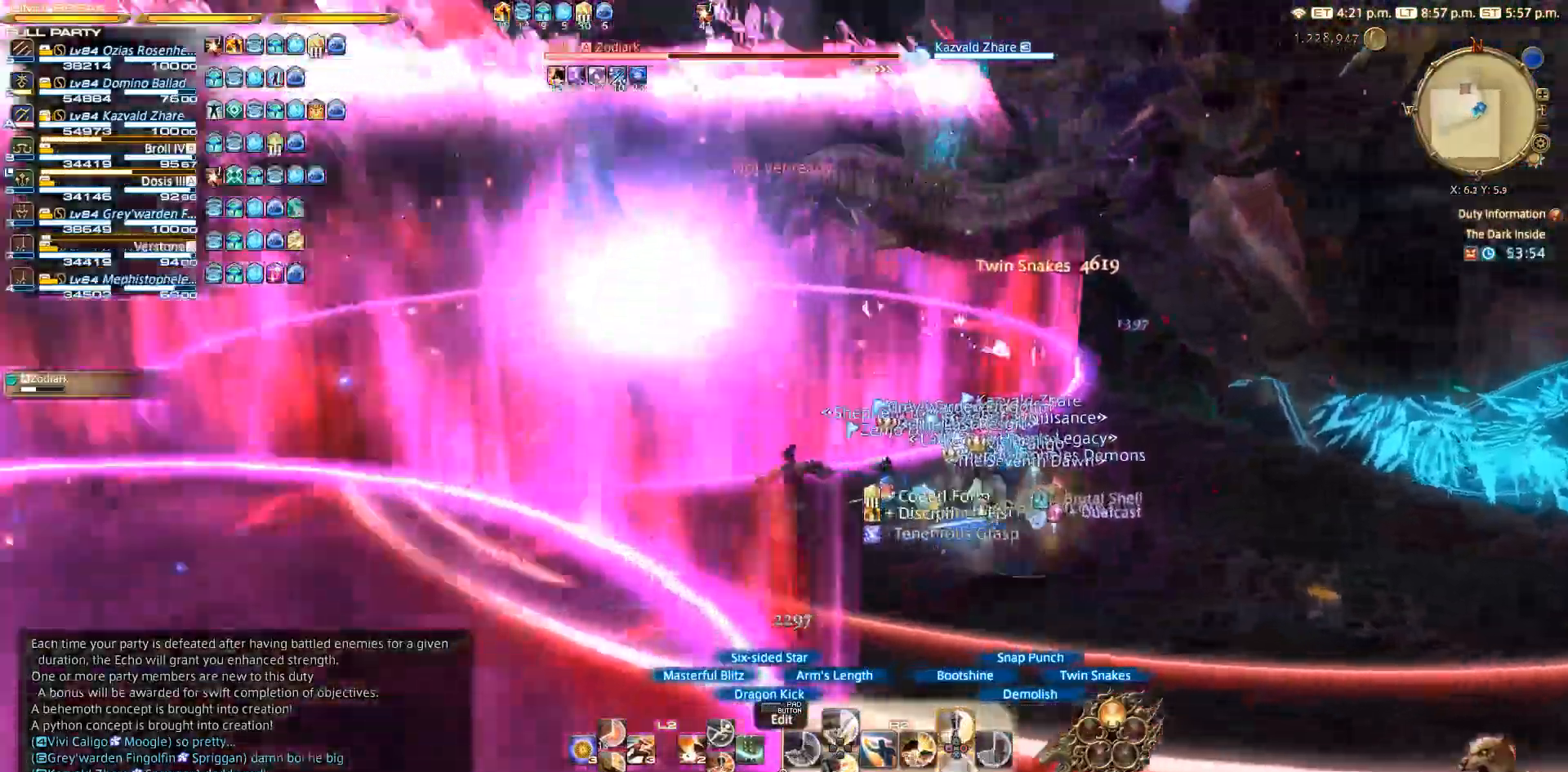
{"buttons": ["CROSS", "R2"], "left_stick": "right", "right_stick": "center", "events": [[17, "CROSS", "down"], [17, "left_stick", "up-left"], [83, "CROSS", "up"], [200, "CROSS", "down"], [267, "CROSS", "up"], [317, "CROSS", "down"], [367, "CROSS", "up"], [467, "CROSS", "down"], [467, "left_stick", "right"]]}
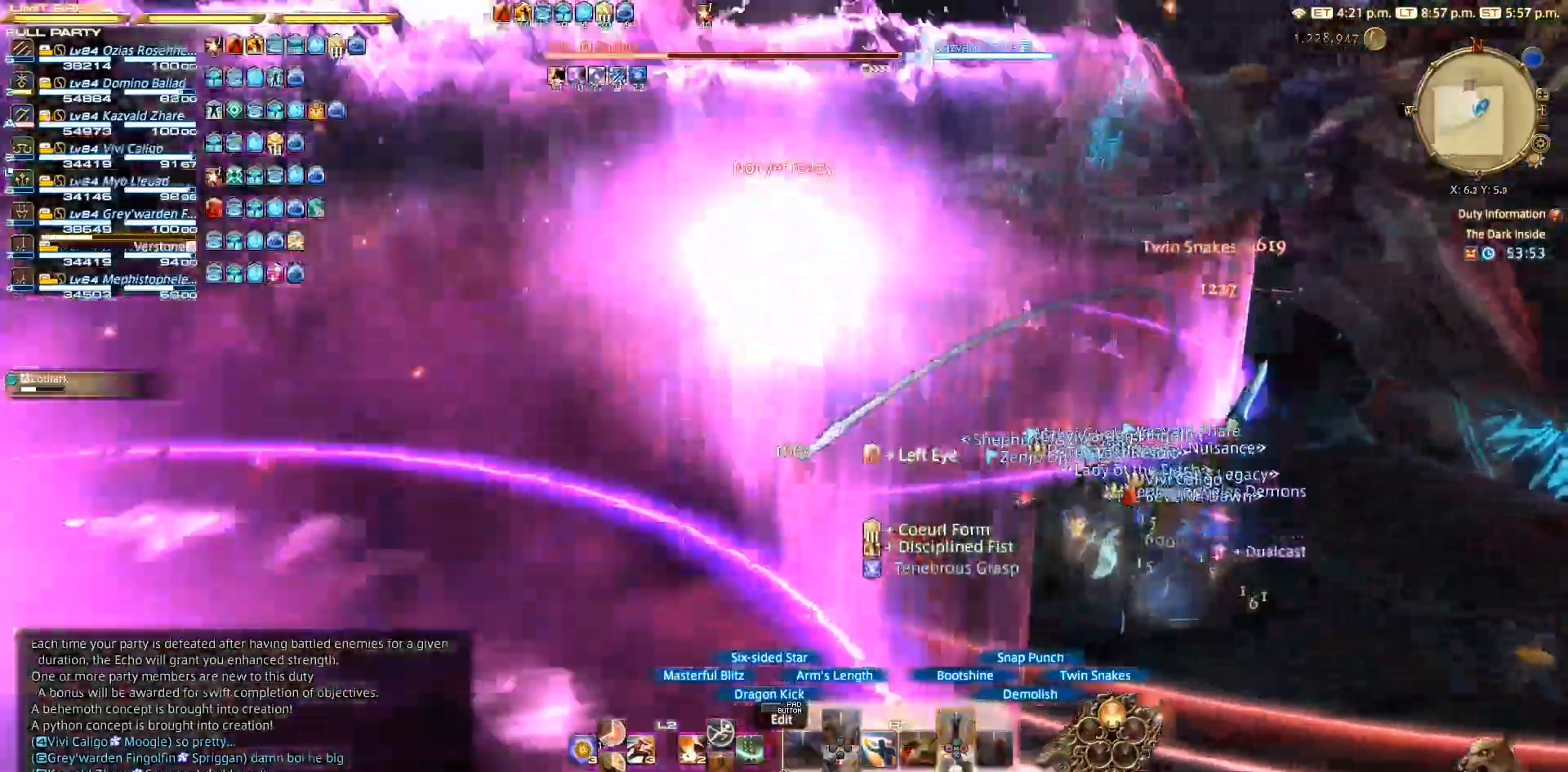
{"buttons": ["CROSS", "R2"], "left_stick": "center", "right_stick": "center", "events": [[50, "CROSS", "up"], [50, "left_stick", "center"], [400, "CROSS", "down"]]}
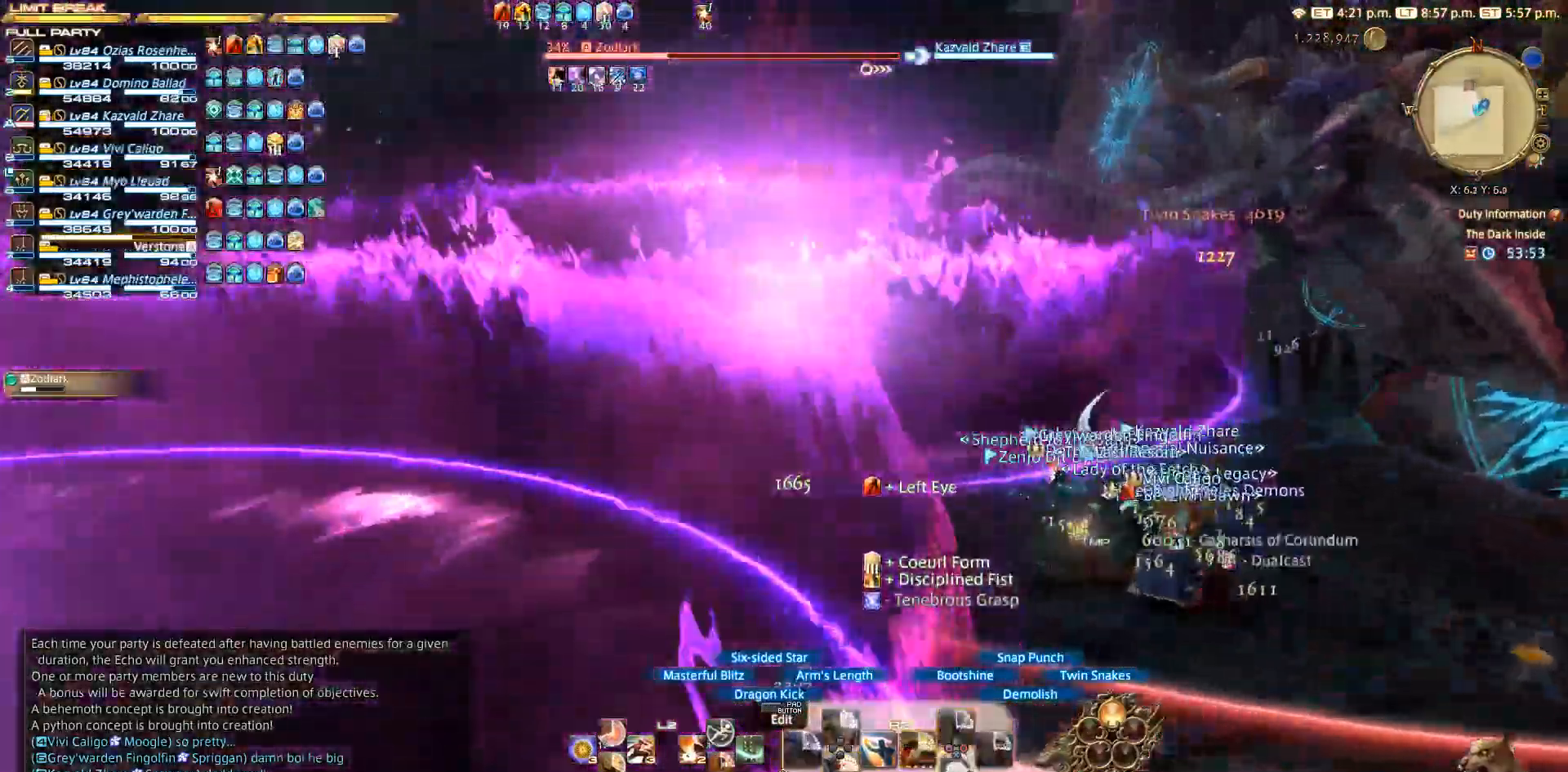
{"buttons": ["R2"], "left_stick": "up-left", "right_stick": "right", "events": [[50, "left_stick", "up"], [83, "CROSS", "up"], [183, "left_stick", "up-left"], [400, "right_stick", "right"]]}
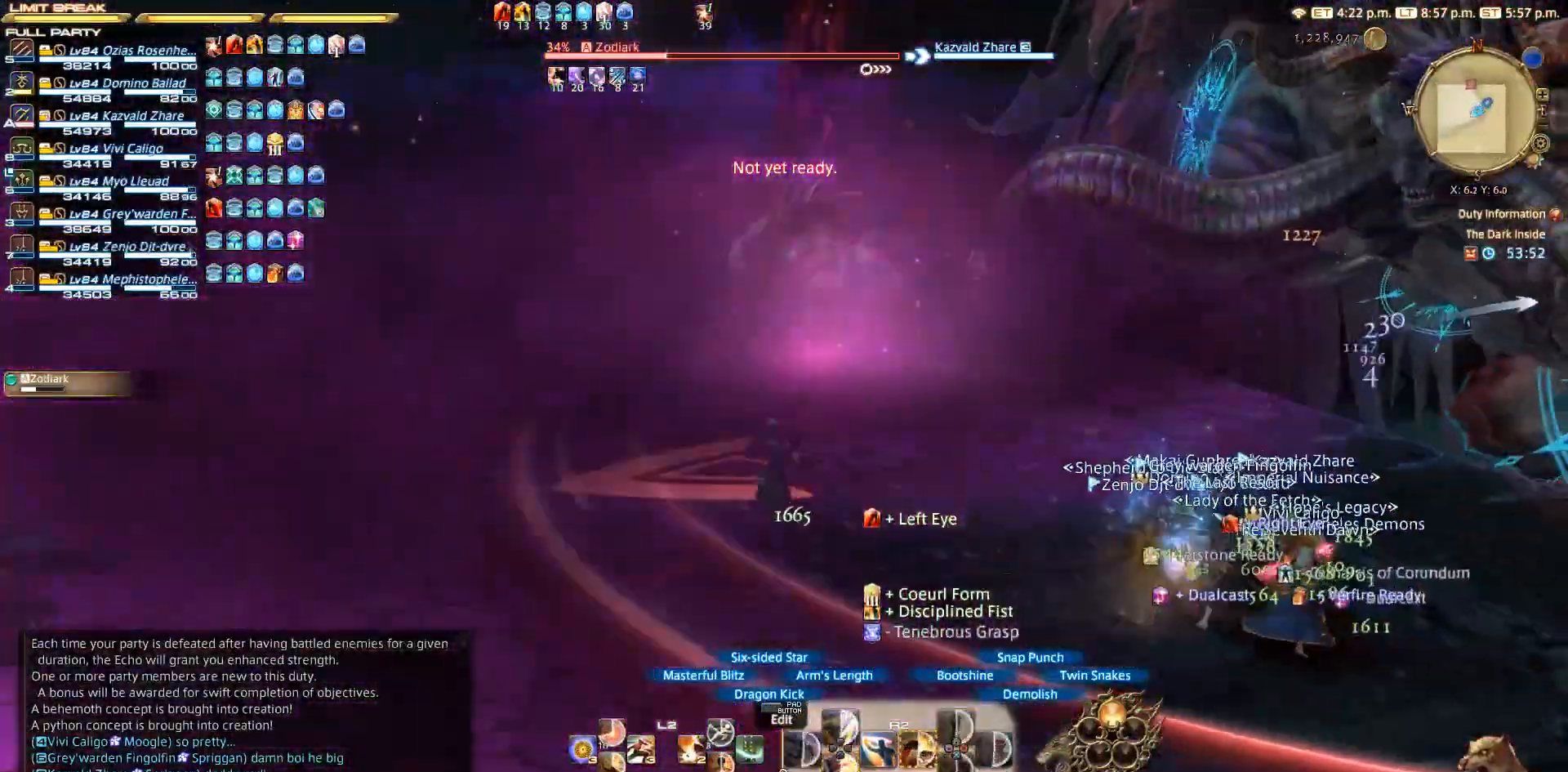
{"buttons": [], "left_stick": "down-left", "right_stick": "right", "events": [[167, "left_stick", "up-right"], [217, "R2", "up"], [283, "left_stick", "down-right"], [400, "left_stick", "down-left"]]}
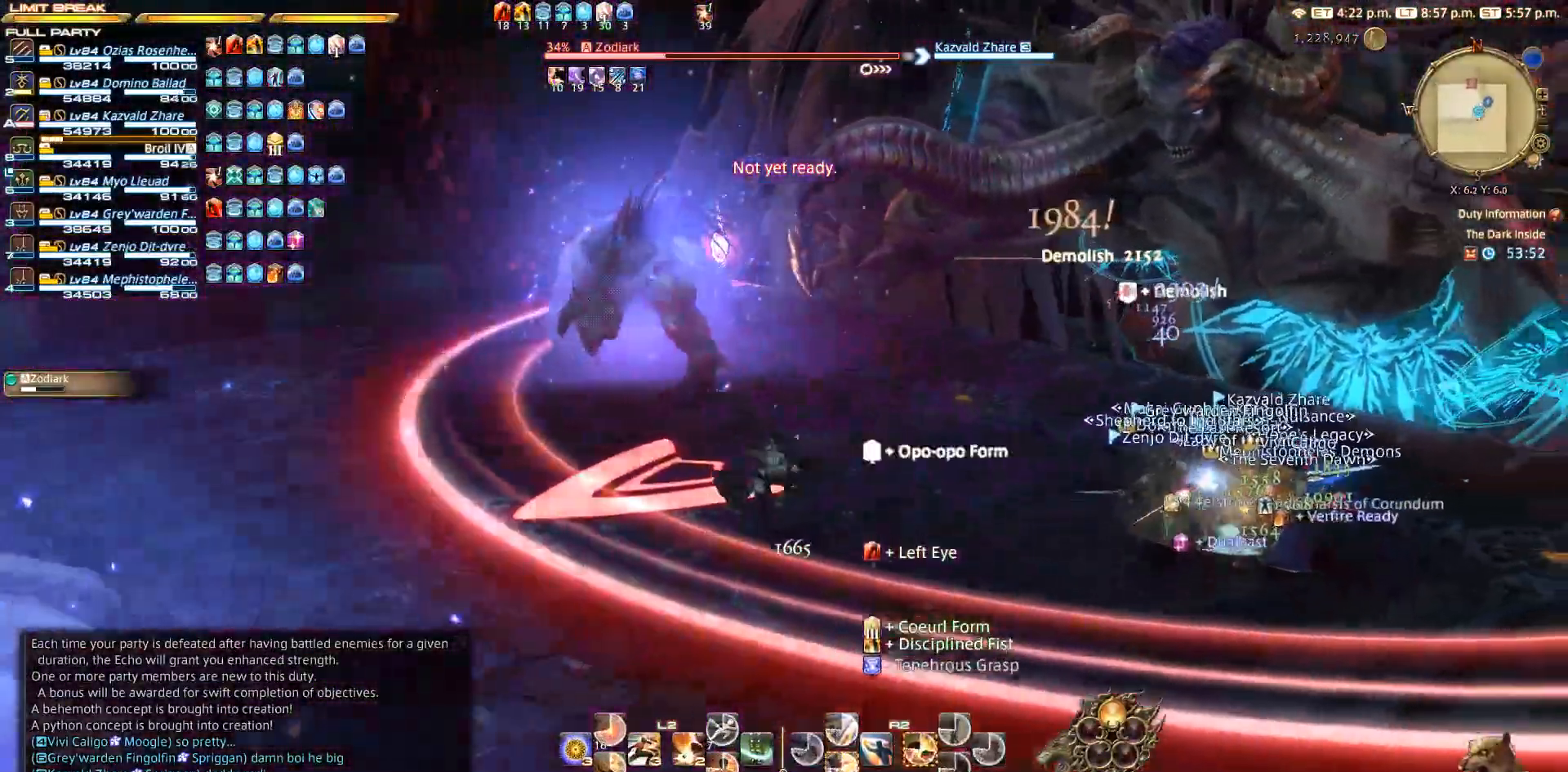
{"buttons": ["R2", "DPAD_DOWN"], "left_stick": "center", "right_stick": "center", "events": [[50, "left_stick", "up"], [50, "right_stick", "center"], [100, "R2", "down"], [167, "left_stick", "center"], [350, "DPAD_DOWN", "down"], [383, "DPAD_DOWN", "up"], [467, "DPAD_DOWN", "down"]]}
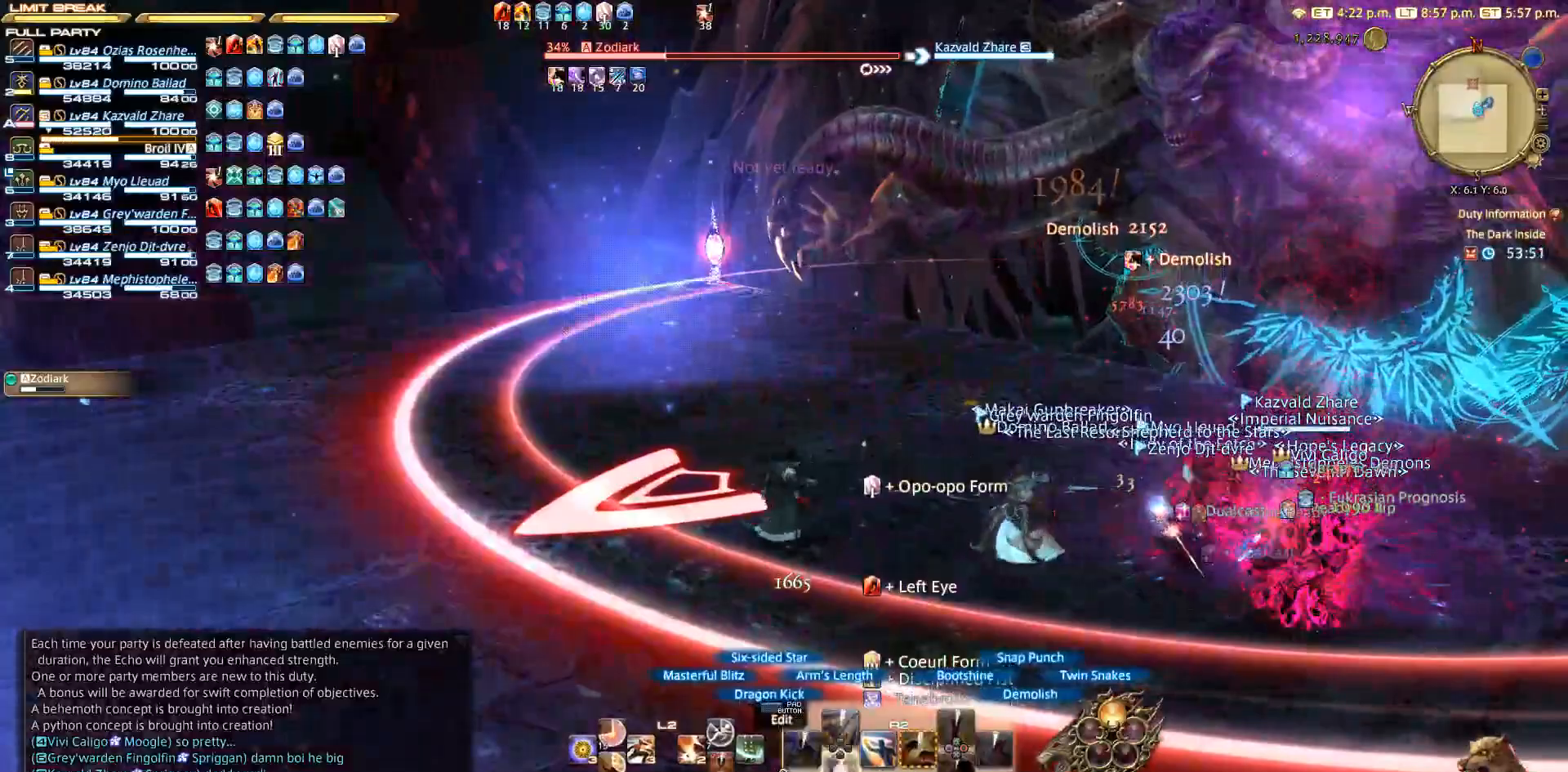
{"buttons": ["R2"], "left_stick": "up", "right_stick": "right", "events": [[33, "DPAD_DOWN", "up"], [150, "right_stick", "right"], [200, "left_stick", "right"], [333, "left_stick", "center"], [467, "left_stick", "up"]]}
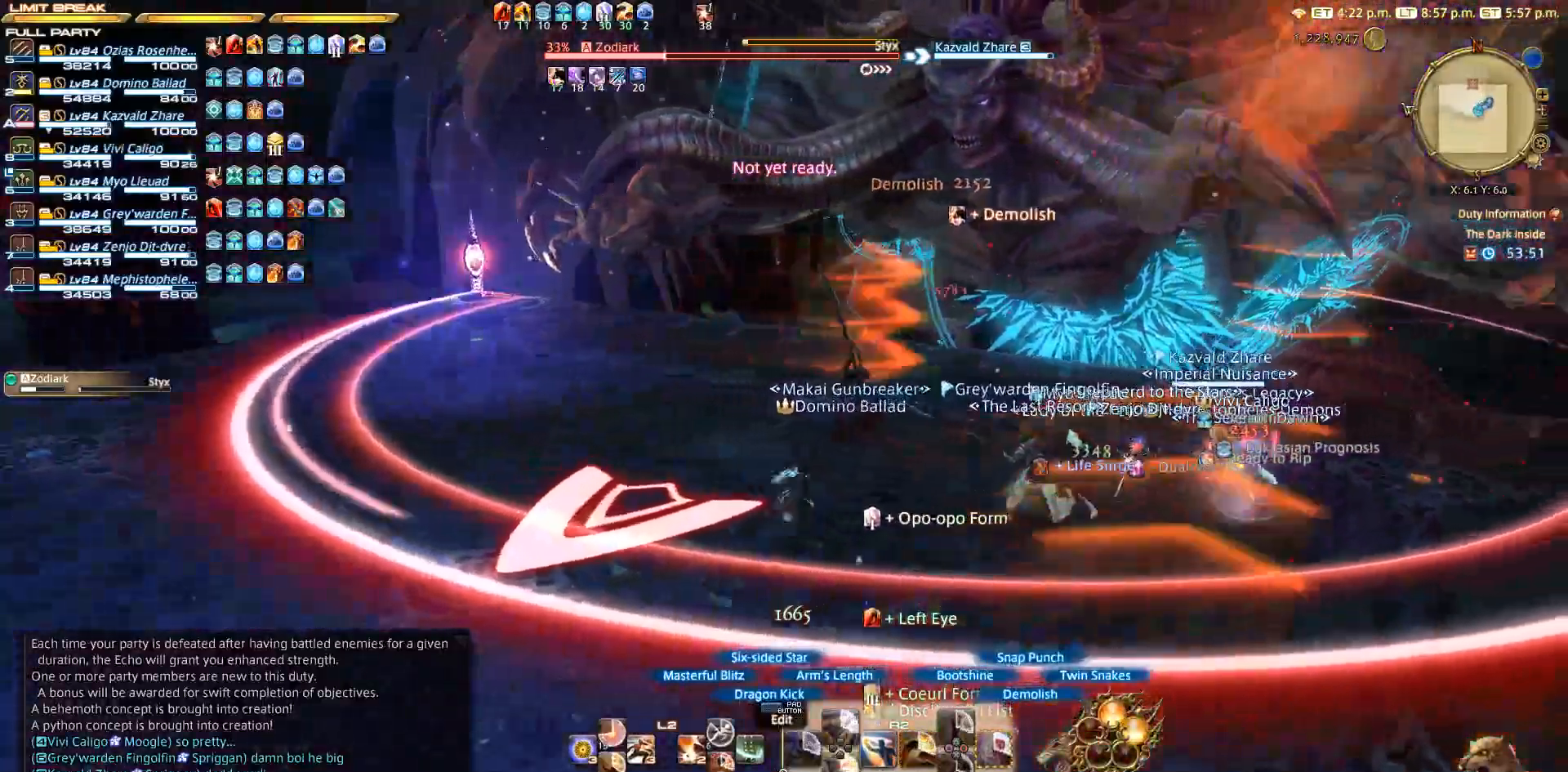
{"buttons": [], "left_stick": "up-right", "right_stick": "center", "events": [[150, "R2", "up"], [167, "left_stick", "up-left"], [167, "right_stick", "center"], [317, "left_stick", "down-left"], [417, "left_stick", "down-right"], [483, "left_stick", "up-right"]]}
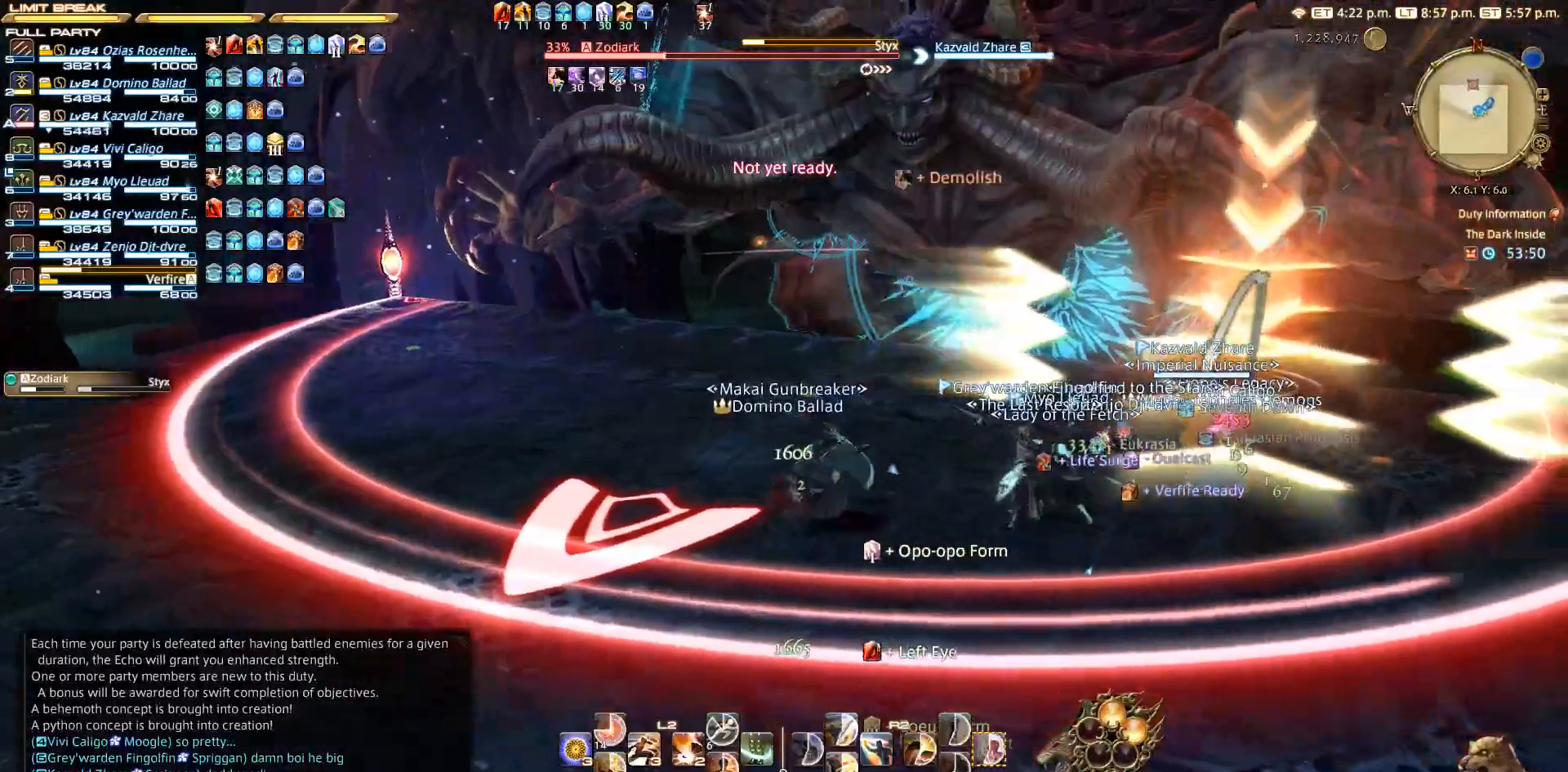
{"buttons": ["R2"], "left_stick": "right", "right_stick": "center", "events": [[67, "left_stick", "right"], [183, "R2", "down"]]}
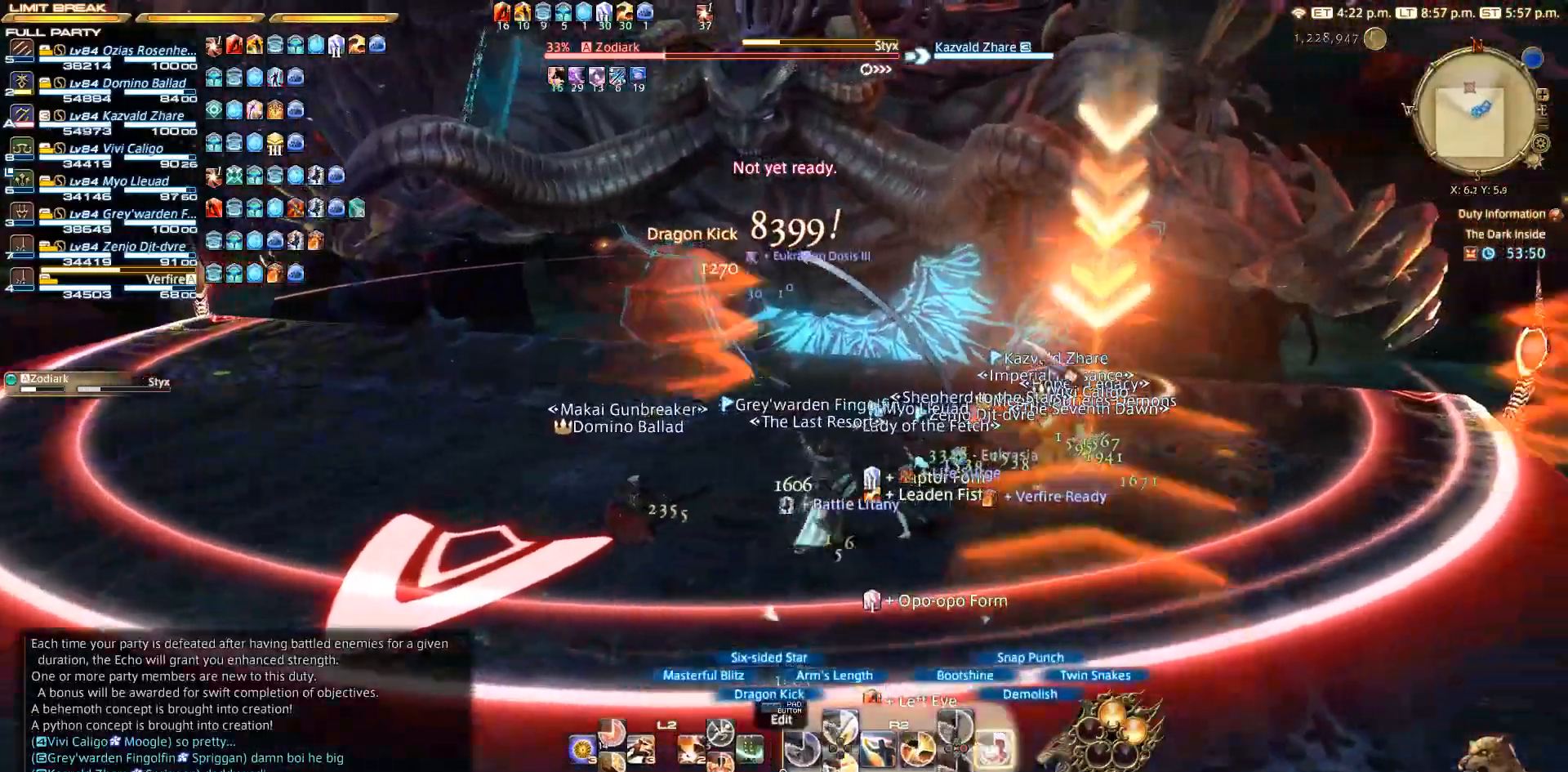
{"buttons": ["R2"], "left_stick": "down-right", "right_stick": "down-left", "events": [[100, "CIRCLE", "down"], [217, "CIRCLE", "up"], [367, "right_stick", "down-left"], [467, "left_stick", "down-right"]]}
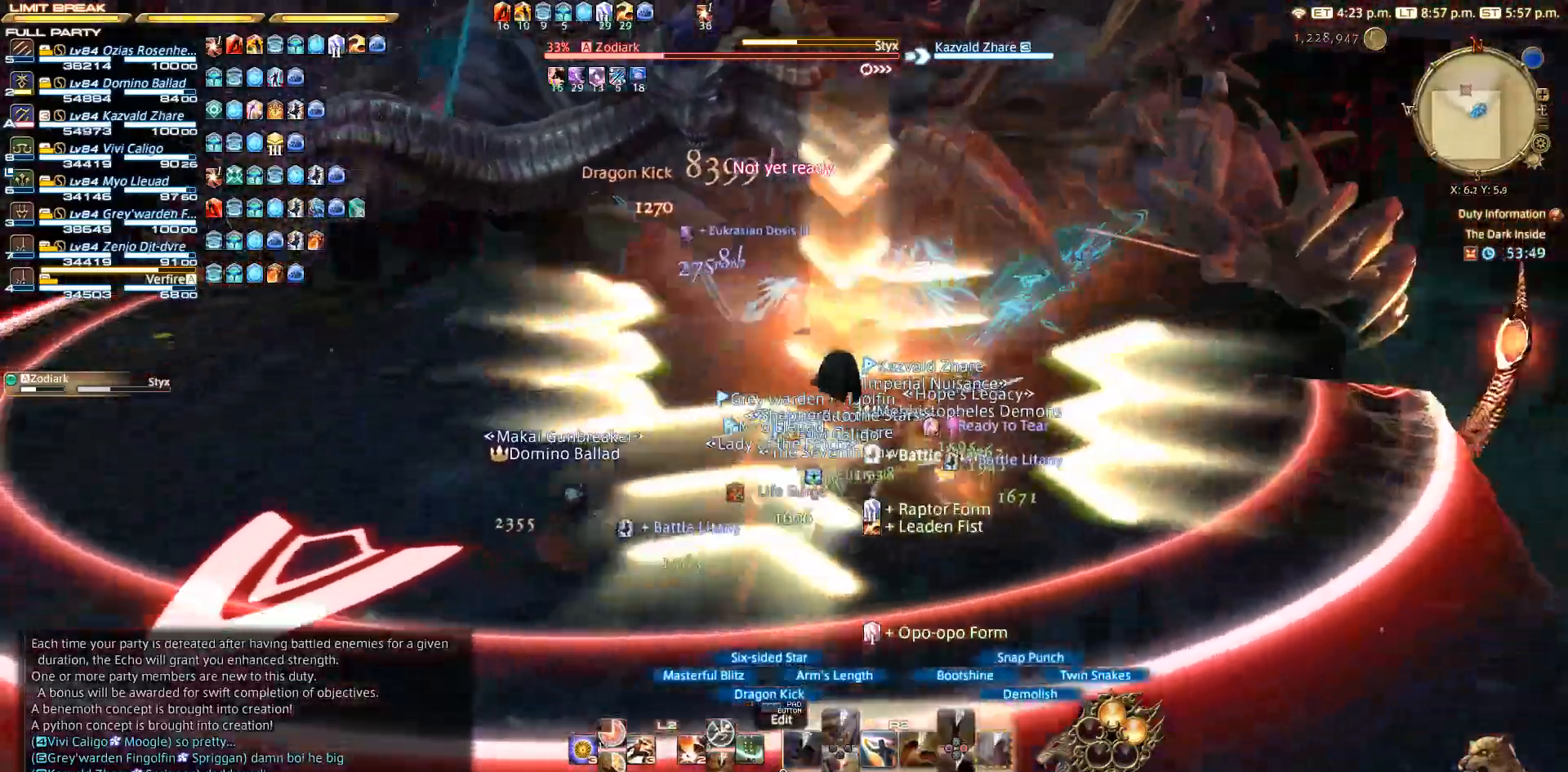
{"buttons": ["CIRCLE", "R2"], "left_stick": "up-right", "right_stick": "center", "events": [[150, "left_stick", "down-left"], [217, "left_stick", "left"], [300, "right_stick", "center"], [383, "left_stick", "up"], [450, "left_stick", "up-right"], [467, "CIRCLE", "down"]]}
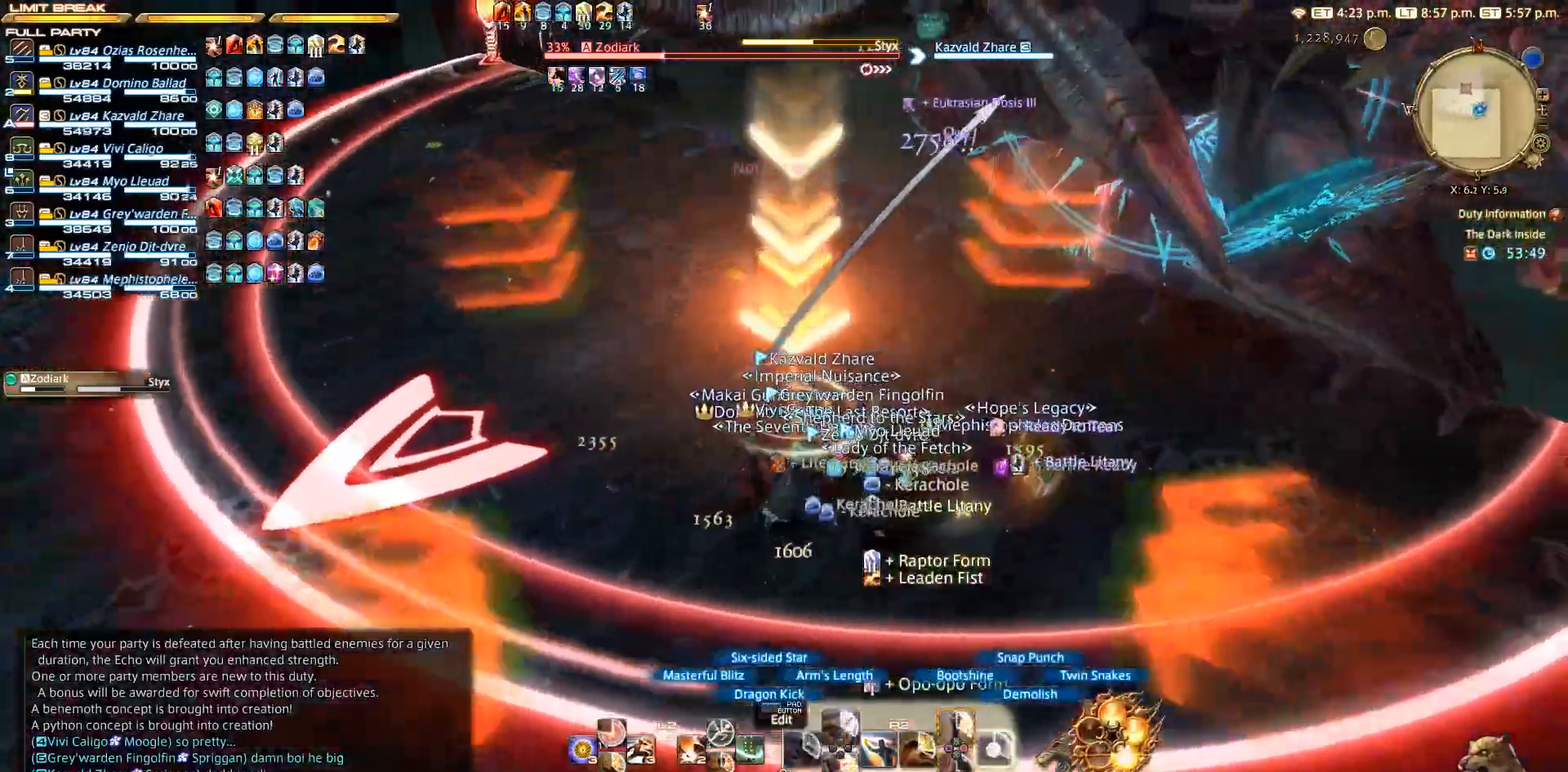
{"buttons": ["R2"], "left_stick": "left", "right_stick": "center", "events": [[33, "left_stick", "right"], [67, "CIRCLE", "up"], [117, "CIRCLE", "down"], [167, "left_stick", "center"], [217, "CIRCLE", "up"], [400, "left_stick", "left"]]}
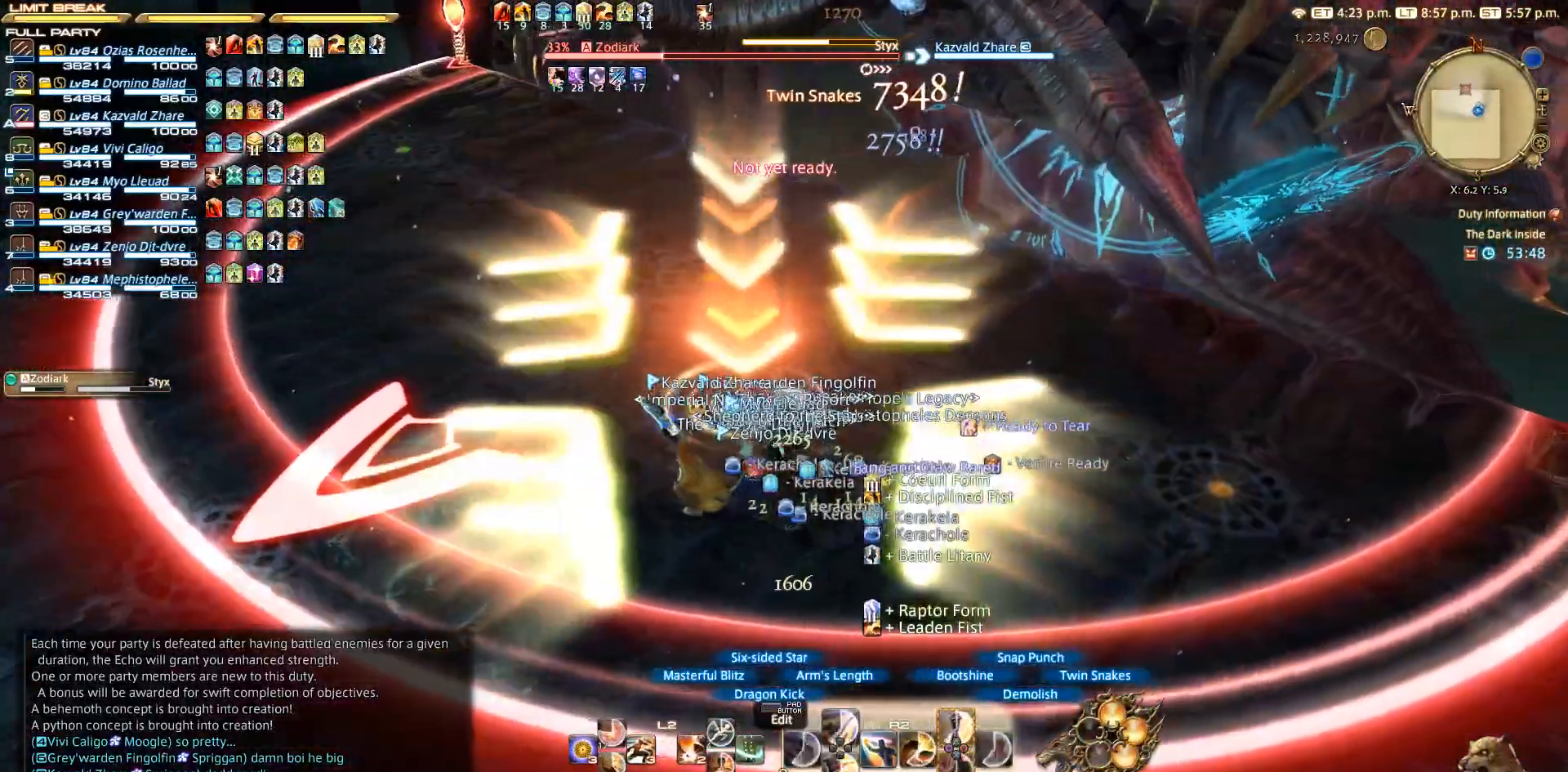
{"buttons": ["R2"], "left_stick": "center", "right_stick": "center", "events": [[67, "CROSS", "down"], [133, "CROSS", "up"], [233, "CROSS", "down"], [300, "CROSS", "up"], [333, "left_stick", "up-right"], [383, "left_stick", "center"], [400, "CROSS", "down"], [467, "CROSS", "up"]]}
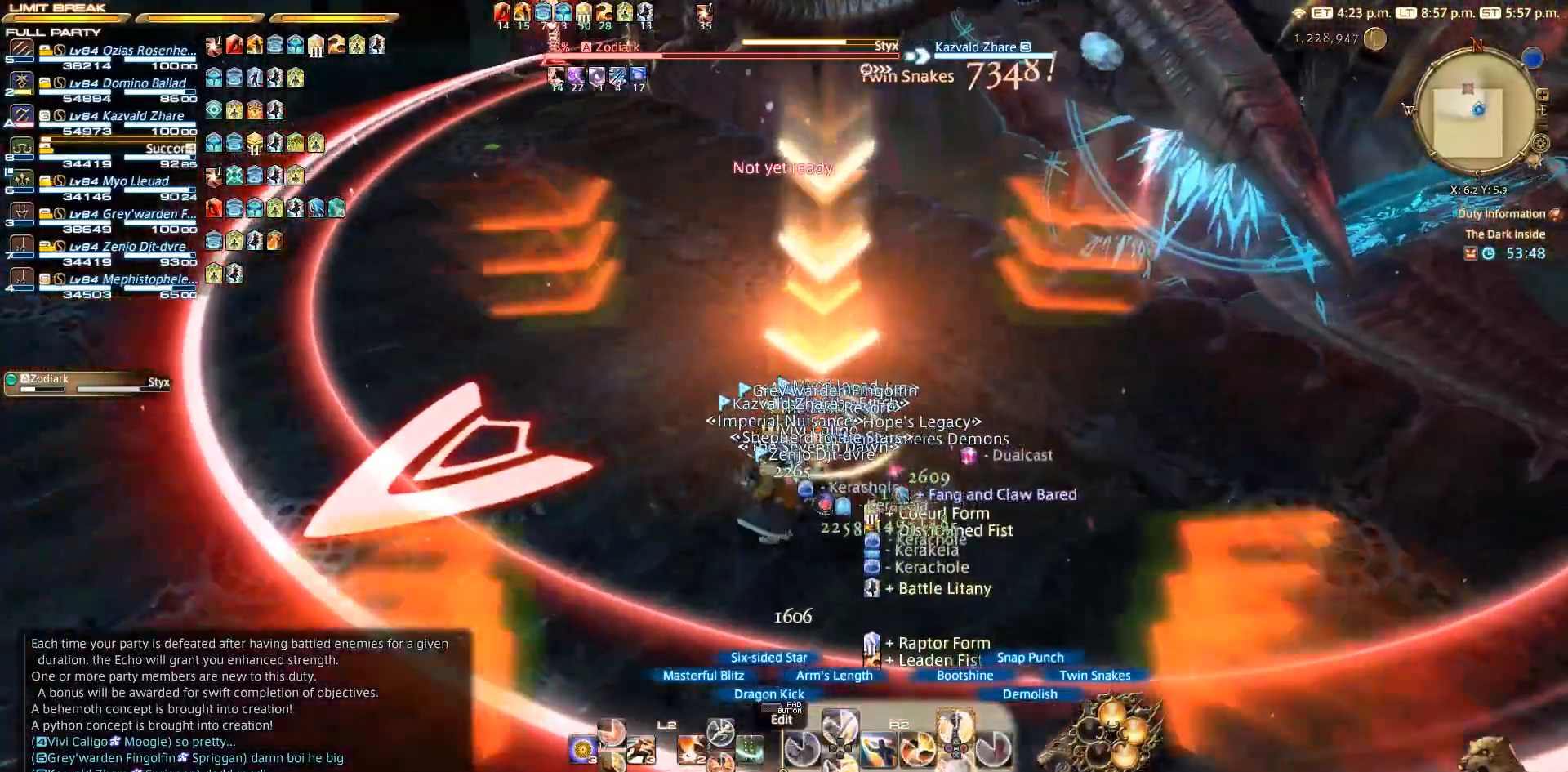
{"buttons": ["CROSS", "R2"], "left_stick": "center", "right_stick": "center", "events": [[67, "CROSS", "down"], [100, "CROSS", "up"], [200, "CROSS", "down"], [267, "CROSS", "up"], [350, "CROSS", "down"], [400, "CROSS", "up"], [483, "CROSS", "down"]]}
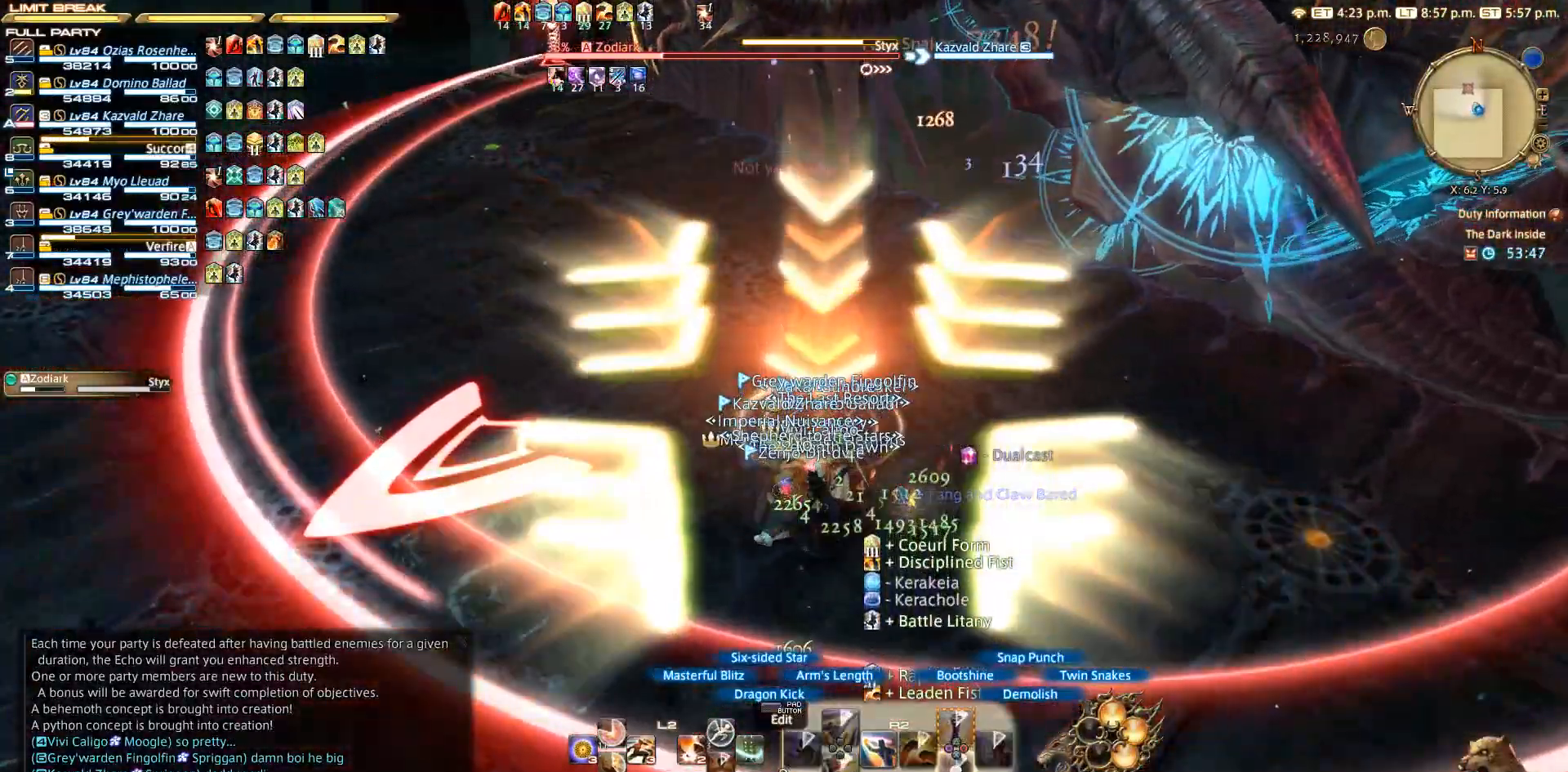
{"buttons": [], "left_stick": "up", "right_stick": "center", "events": [[50, "CROSS", "up"], [100, "left_stick", "up-right"], [150, "R2", "up"], [300, "left_stick", "down-right"], [417, "left_stick", "down-left"], [500, "left_stick", "up"]]}
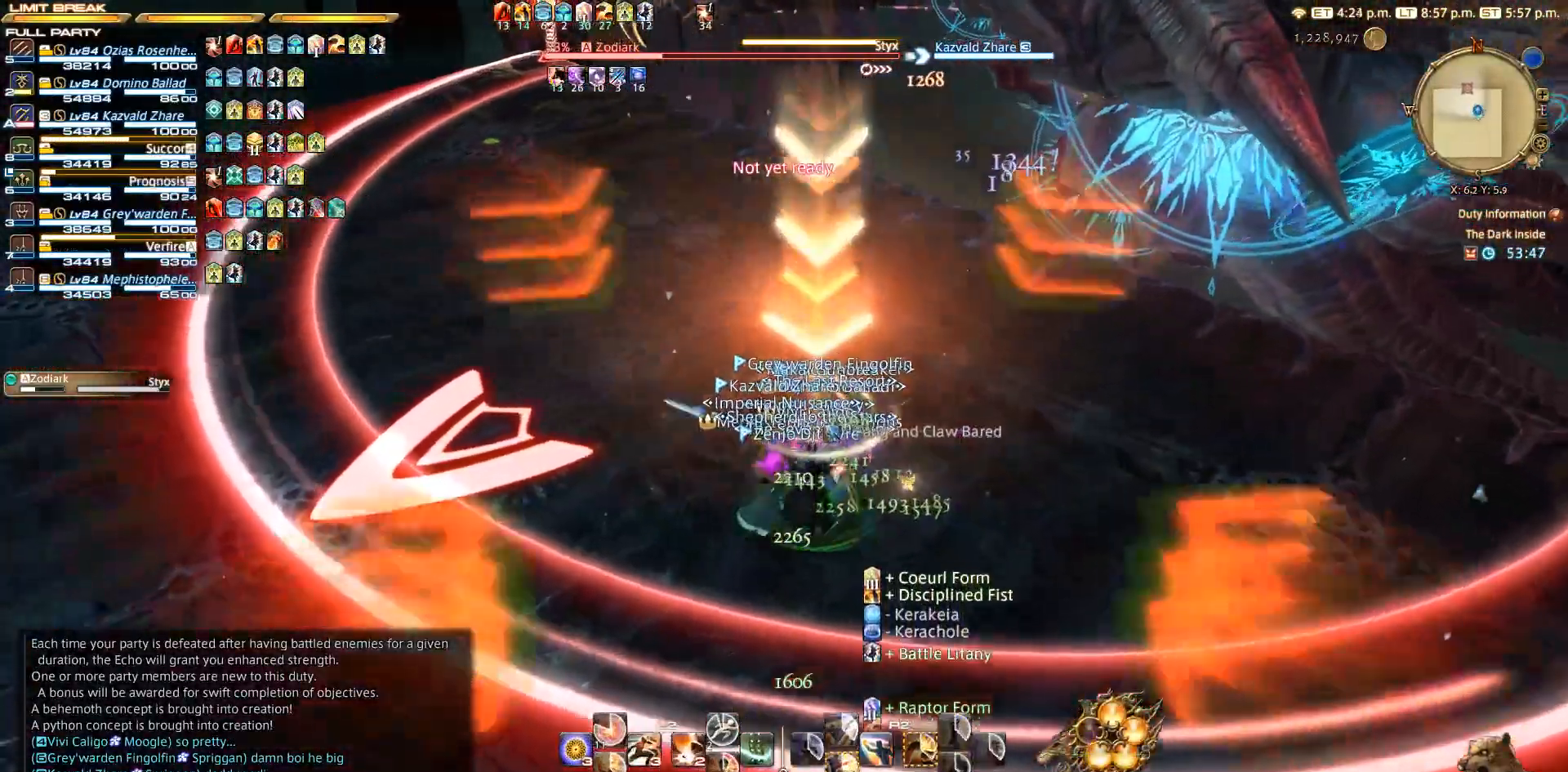
{"buttons": ["L2"], "left_stick": "center", "right_stick": "center", "events": [[100, "left_stick", "center"], [150, "L2", "down"]]}
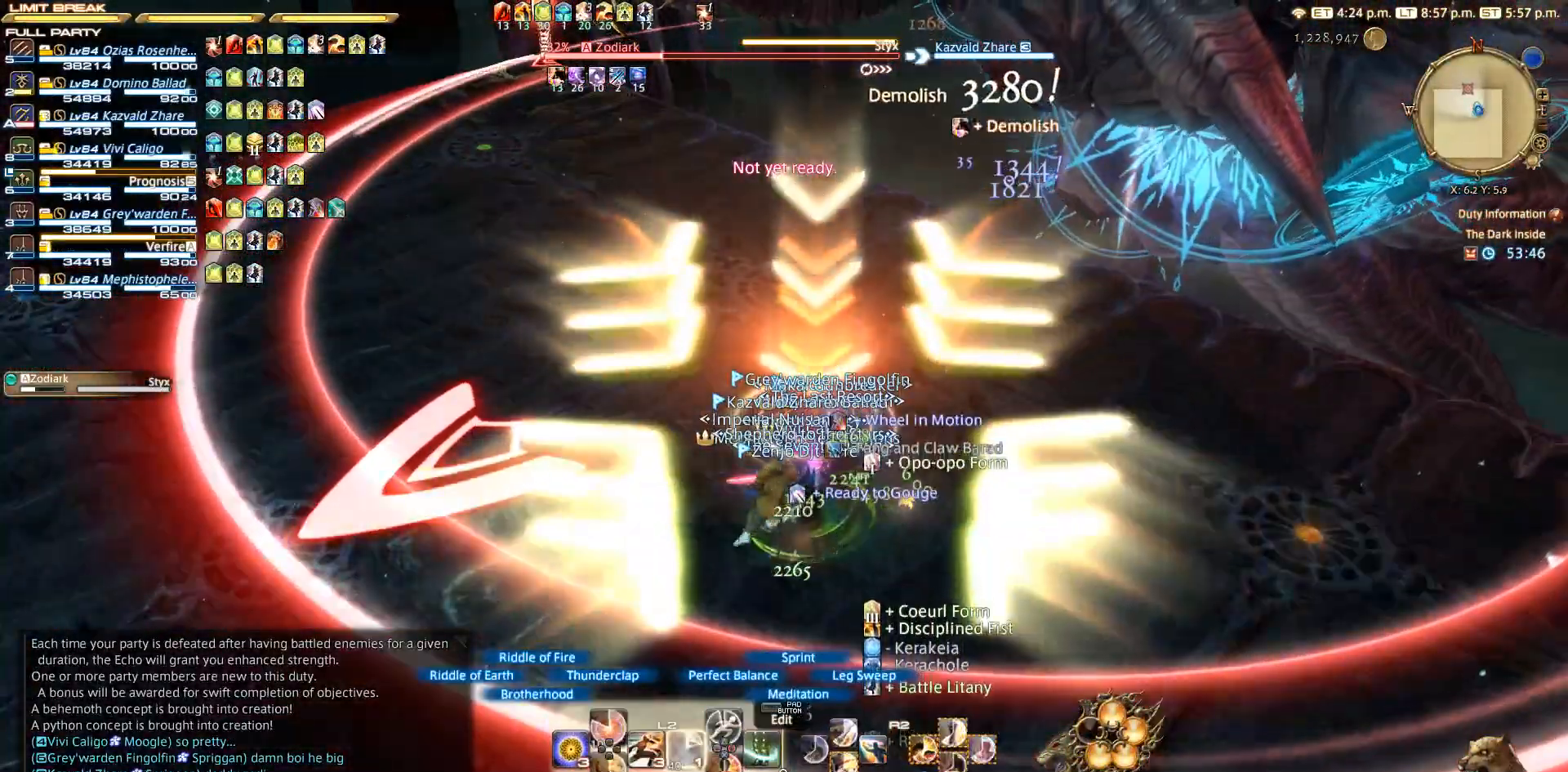
{"buttons": ["R2", "DPAD_DOWN"], "left_stick": "center", "right_stick": "center", "events": [[100, "L2", "up"], [133, "R2", "down"], [400, "DPAD_DOWN", "down"]]}
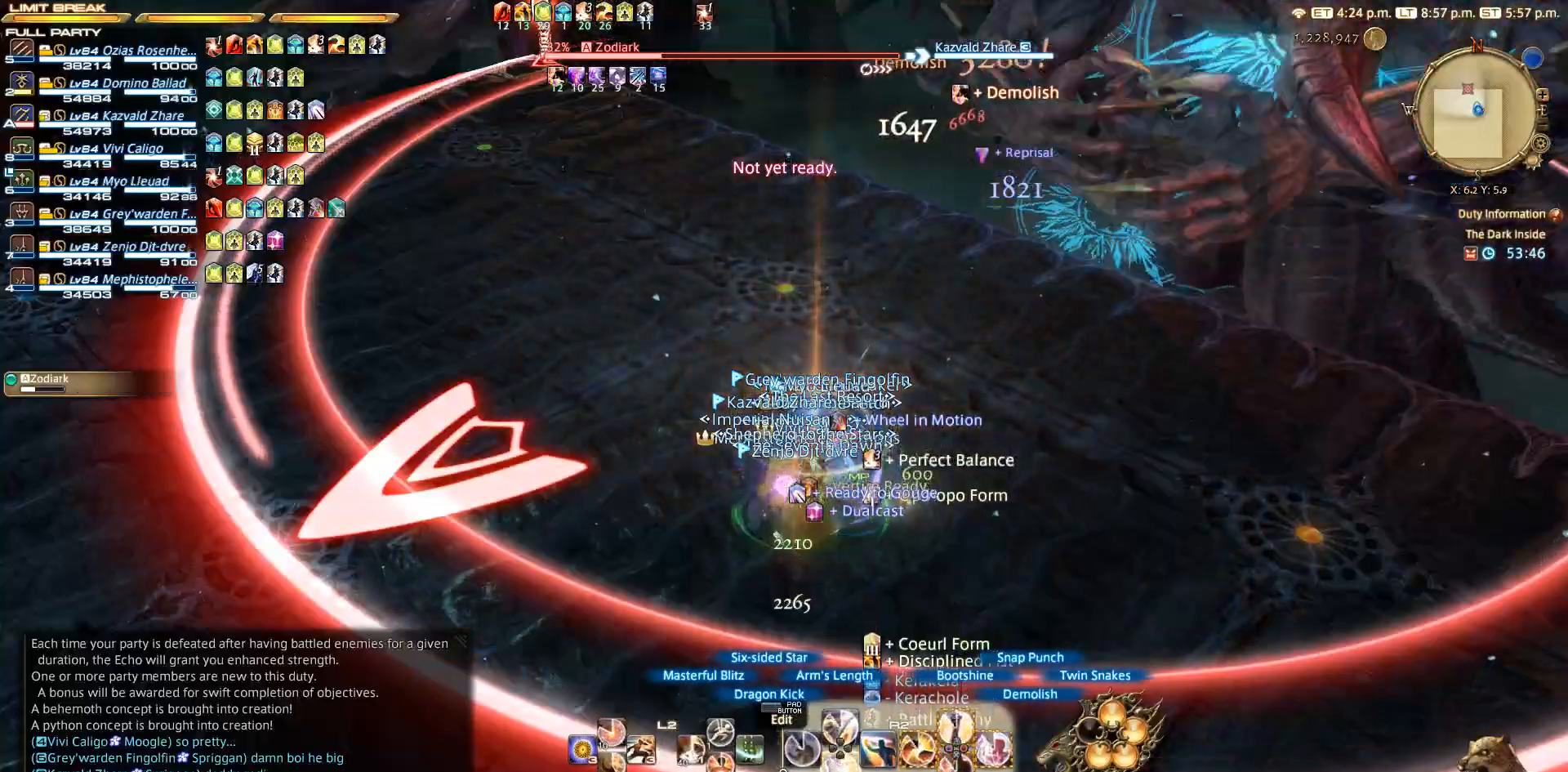
{"buttons": ["R2"], "left_stick": "center", "right_stick": "center", "events": [[100, "DPAD_DOWN", "up"], [217, "DPAD_DOWN", "down"], [300, "DPAD_DOWN", "up"]]}
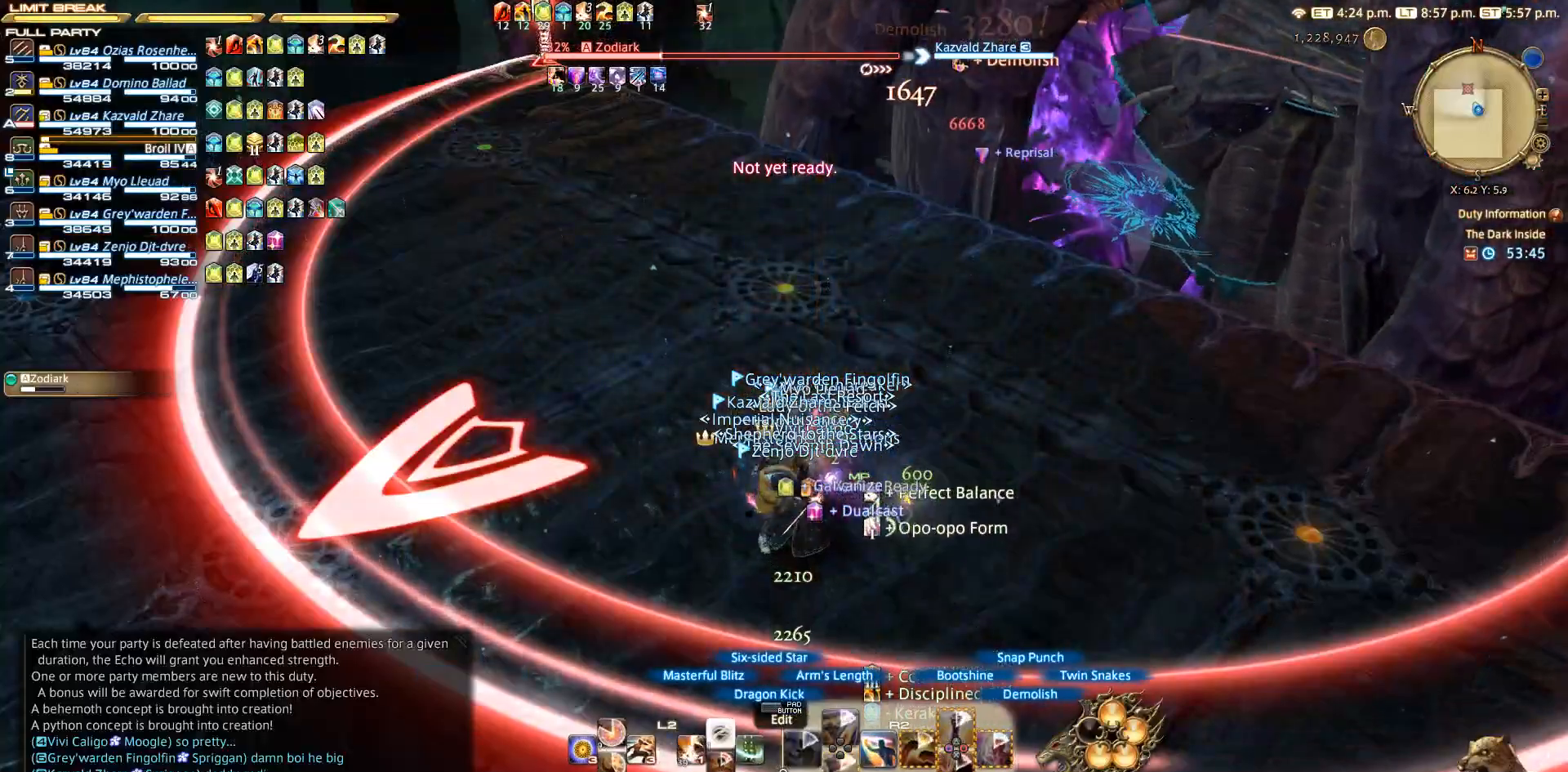
{"buttons": ["CIRCLE", "R2"], "left_stick": "center", "right_stick": "center", "events": [[367, "CIRCLE", "down"]]}
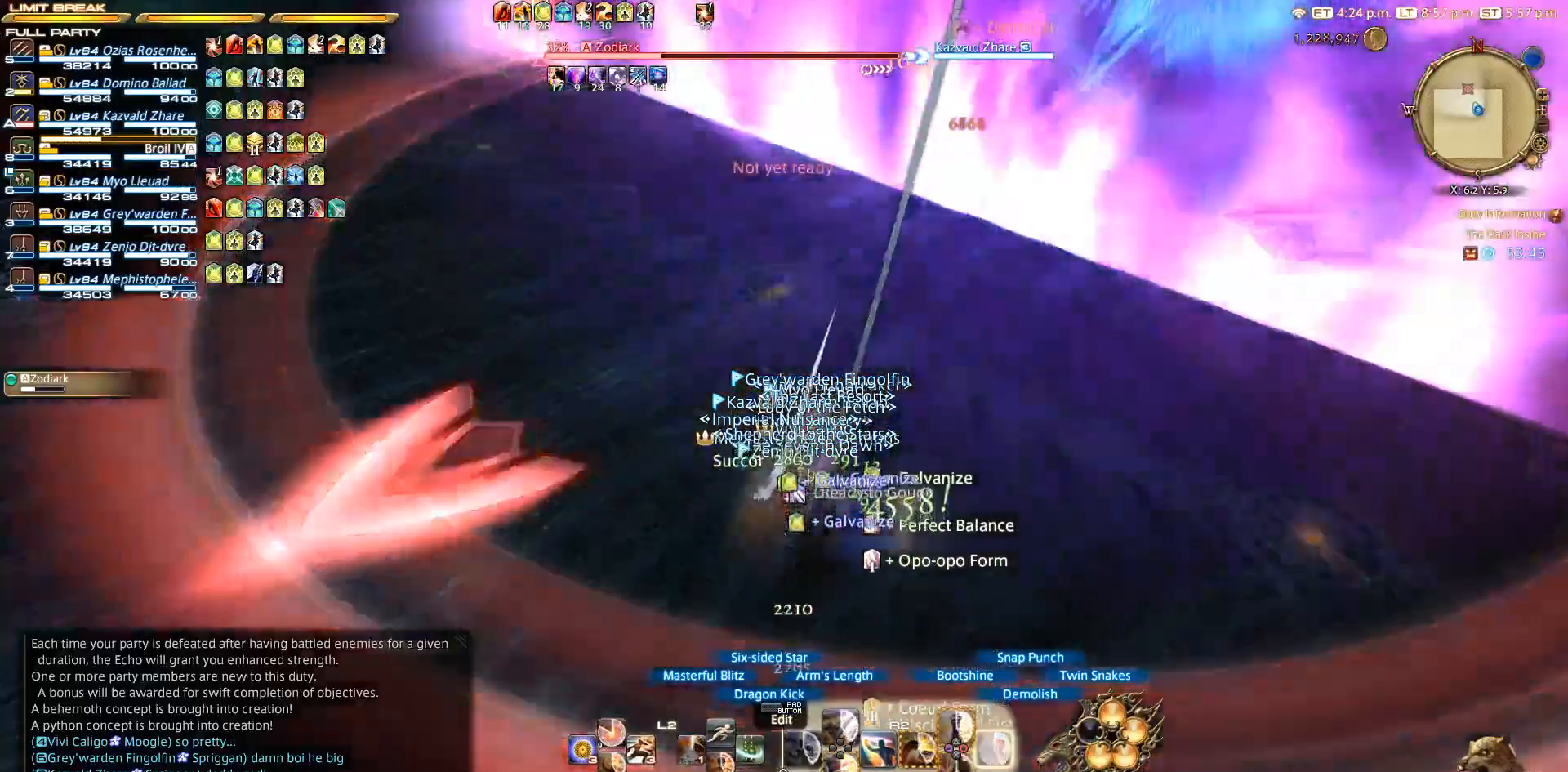
{"buttons": ["R2"], "left_stick": "center", "right_stick": "center", "events": [[117, "CIRCLE", "up"], [217, "CIRCLE", "down"], [250, "CIRCLE", "up"]]}
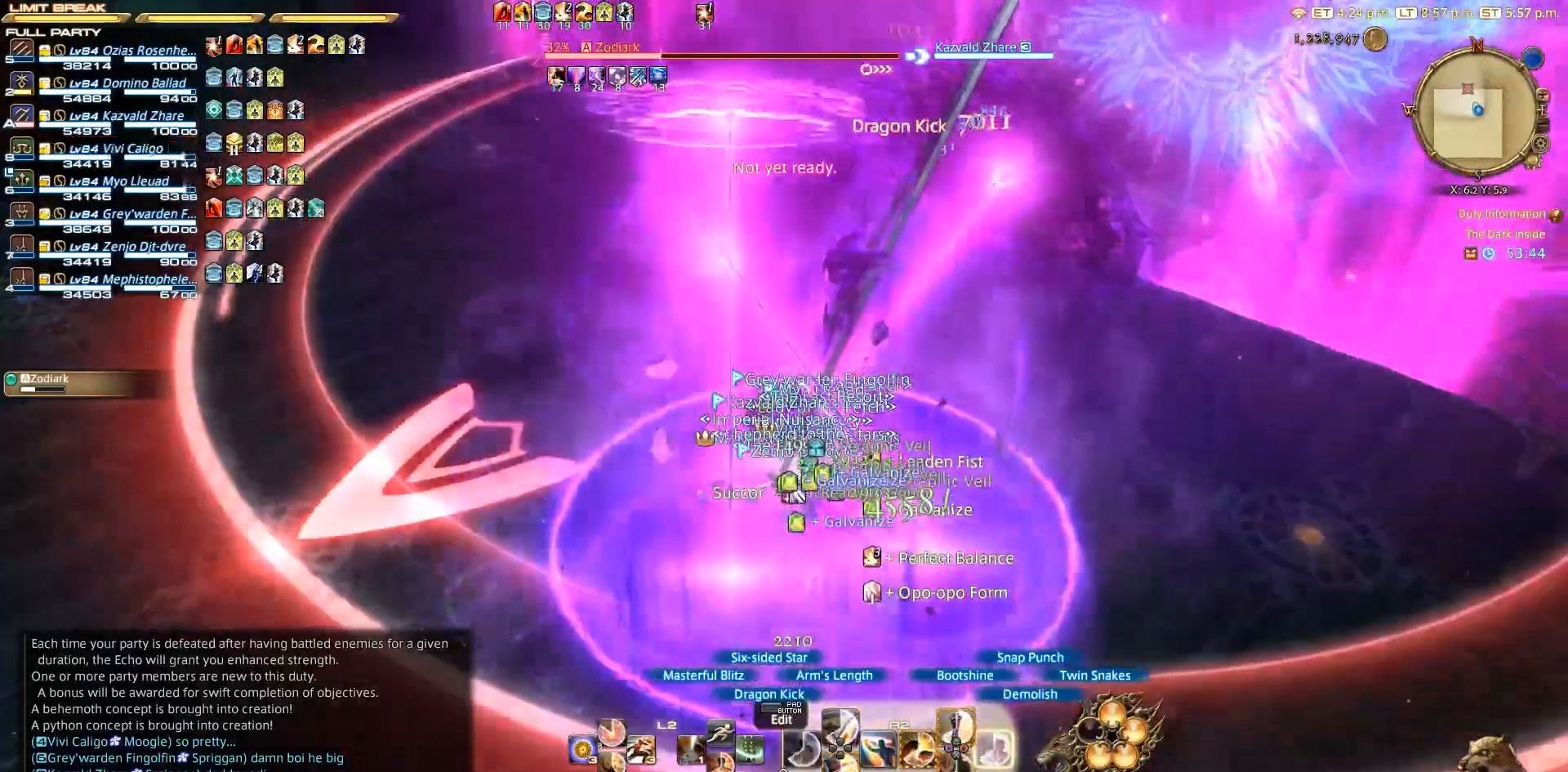
{"buttons": ["CIRCLE", "R2"], "left_stick": "center", "right_stick": "center", "events": [[100, "CIRCLE", "down"], [150, "CIRCLE", "up"], [200, "CIRCLE", "down"]]}
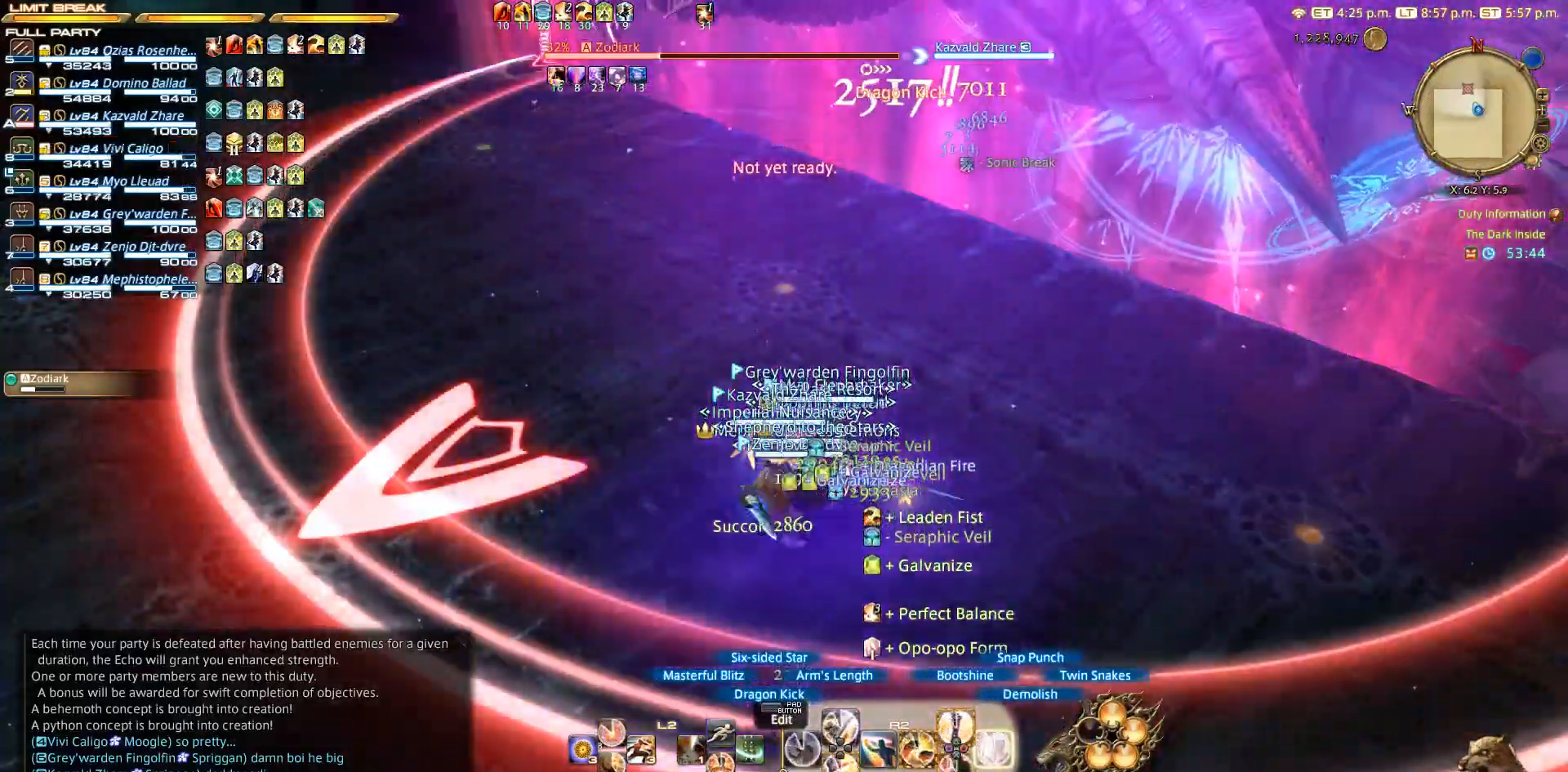
{"buttons": [], "left_stick": "center", "right_stick": "center", "events": [[383, "CIRCLE", "up"], [433, "R2", "up"]]}
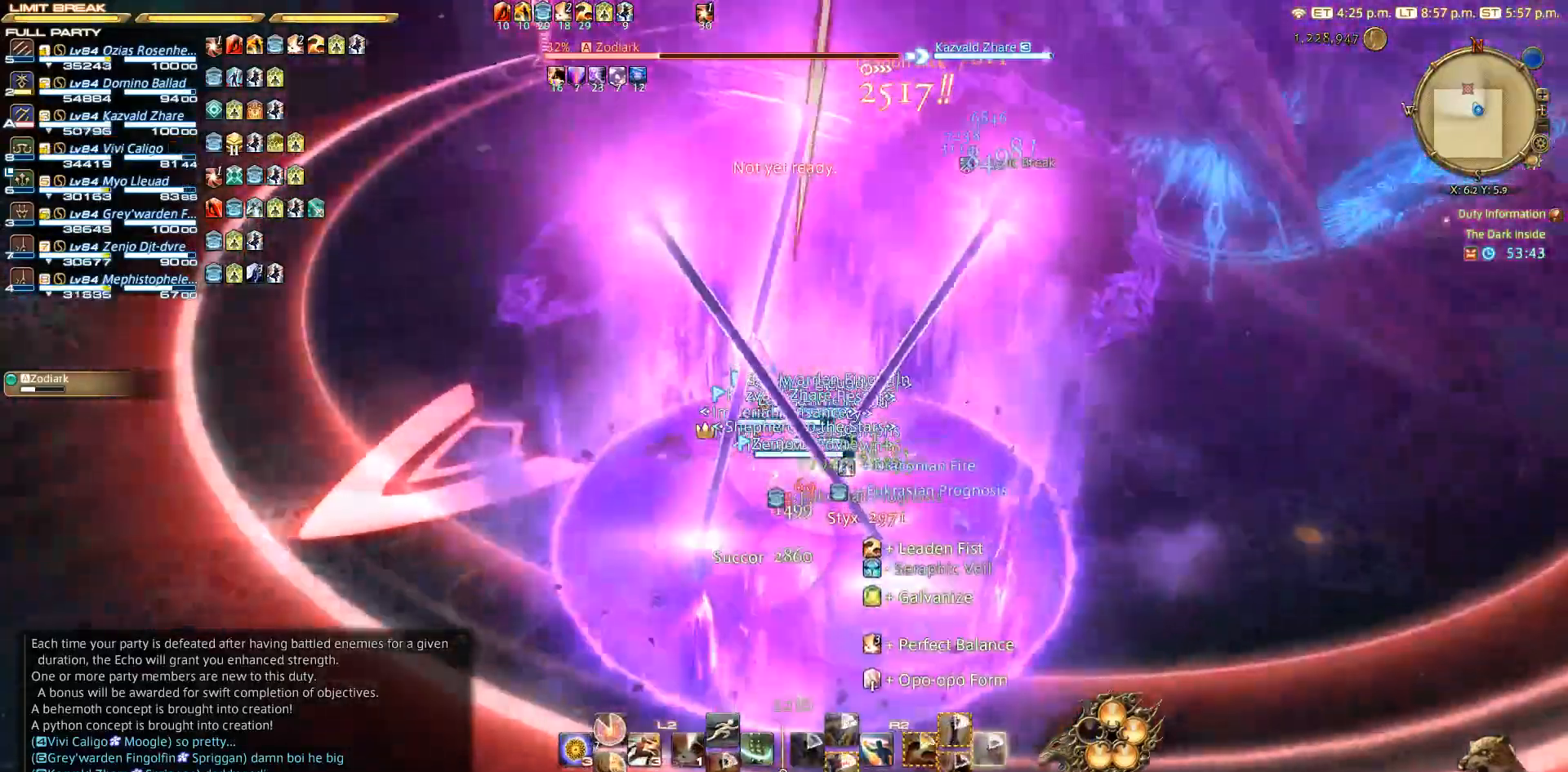
{"buttons": ["R2"], "left_stick": "center", "right_stick": "center", "events": [[200, "R2", "down"], [367, "CROSS", "down"], [483, "CROSS", "up"]]}
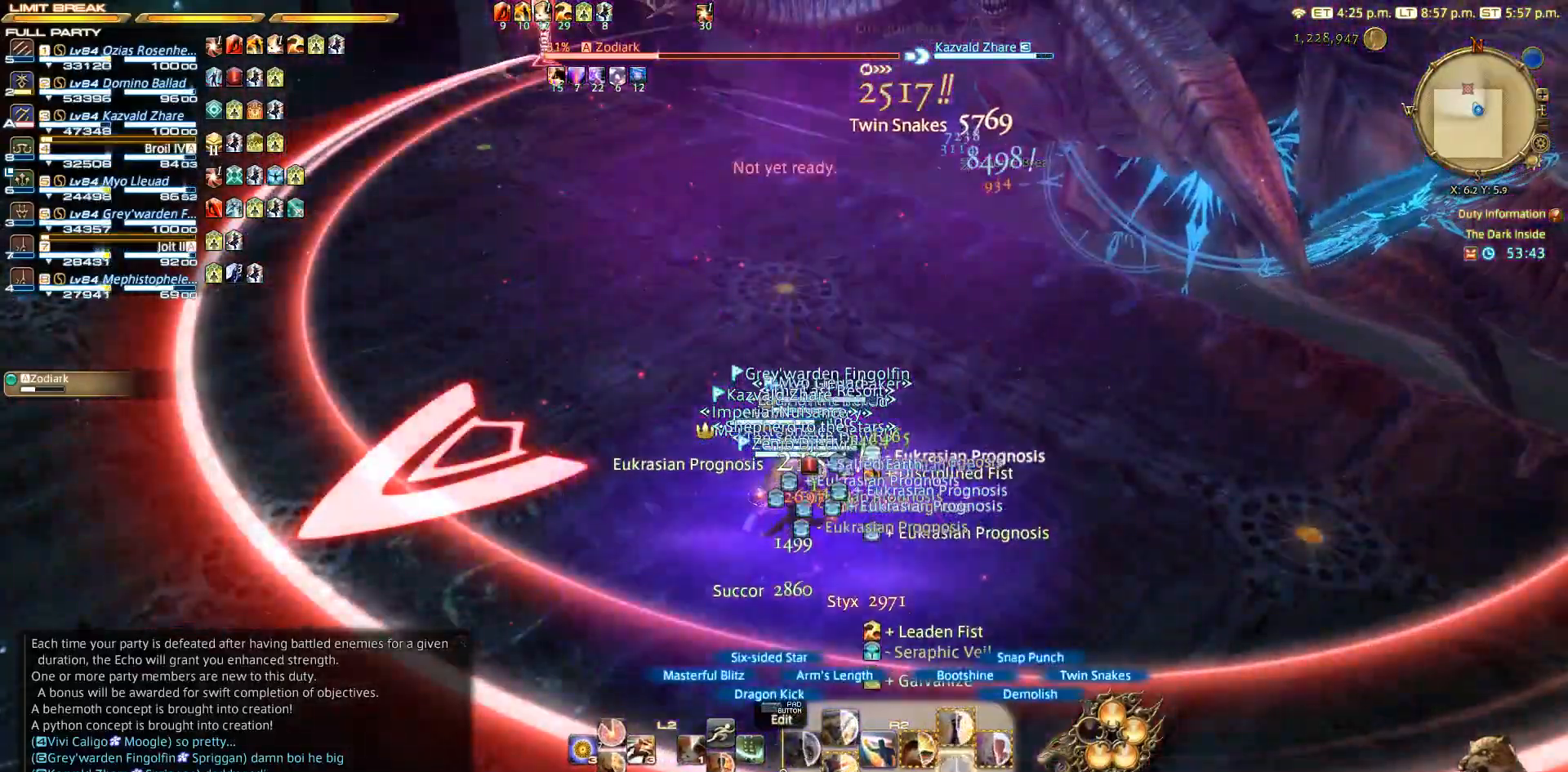
{"buttons": ["CROSS", "R2"], "left_stick": "center", "right_stick": "center", "events": [[83, "CROSS", "down"], [300, "CROSS", "up"], [400, "CROSS", "down"]]}
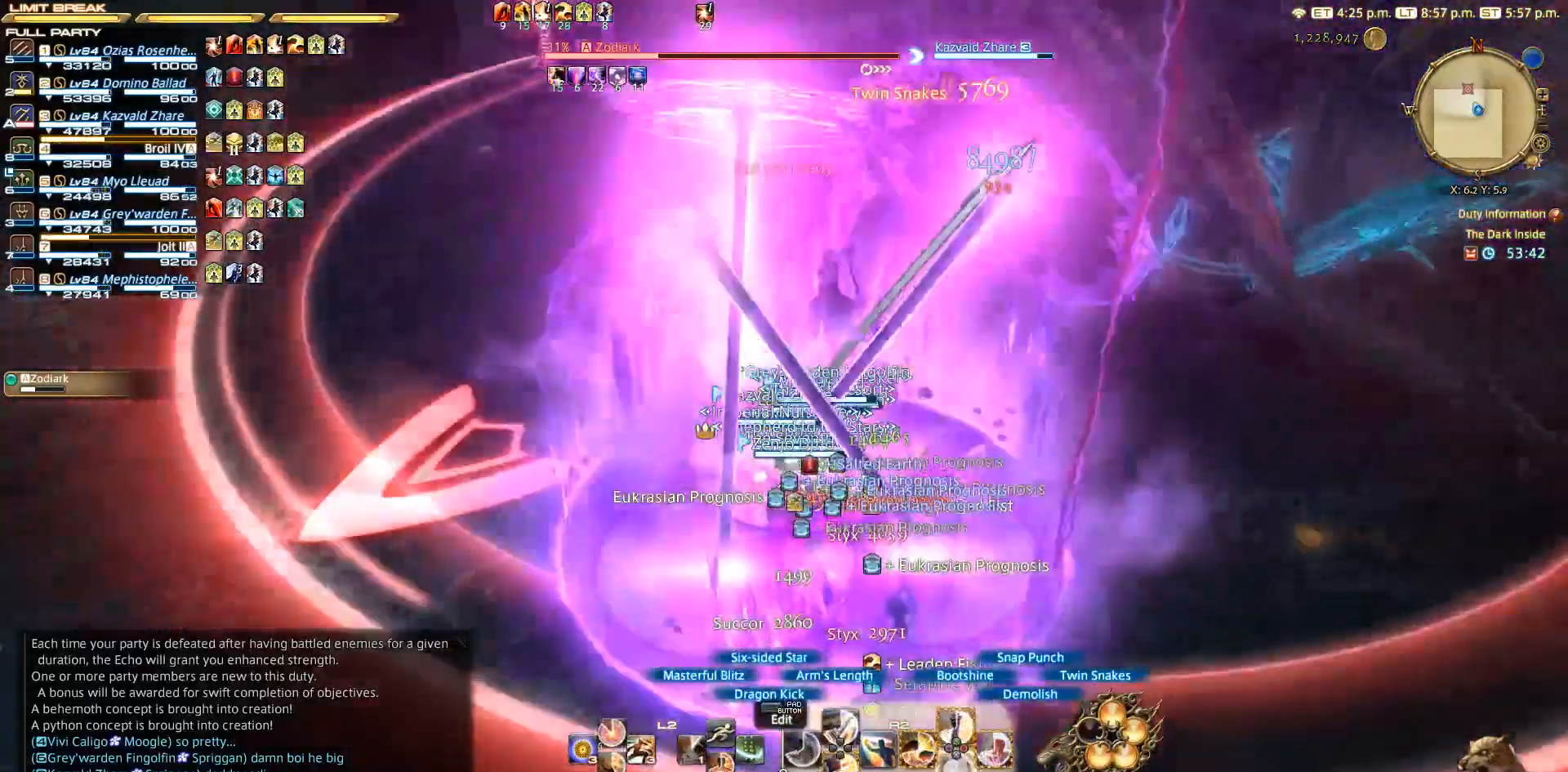
{"buttons": ["CROSS", "R2"], "left_stick": "center", "right_stick": "center", "events": [[17, "CROSS", "up"], [183, "CROSS", "down"], [283, "CROSS", "up"], [400, "CROSS", "down"], [433, "CROSS", "up"], [500, "CROSS", "down"]]}
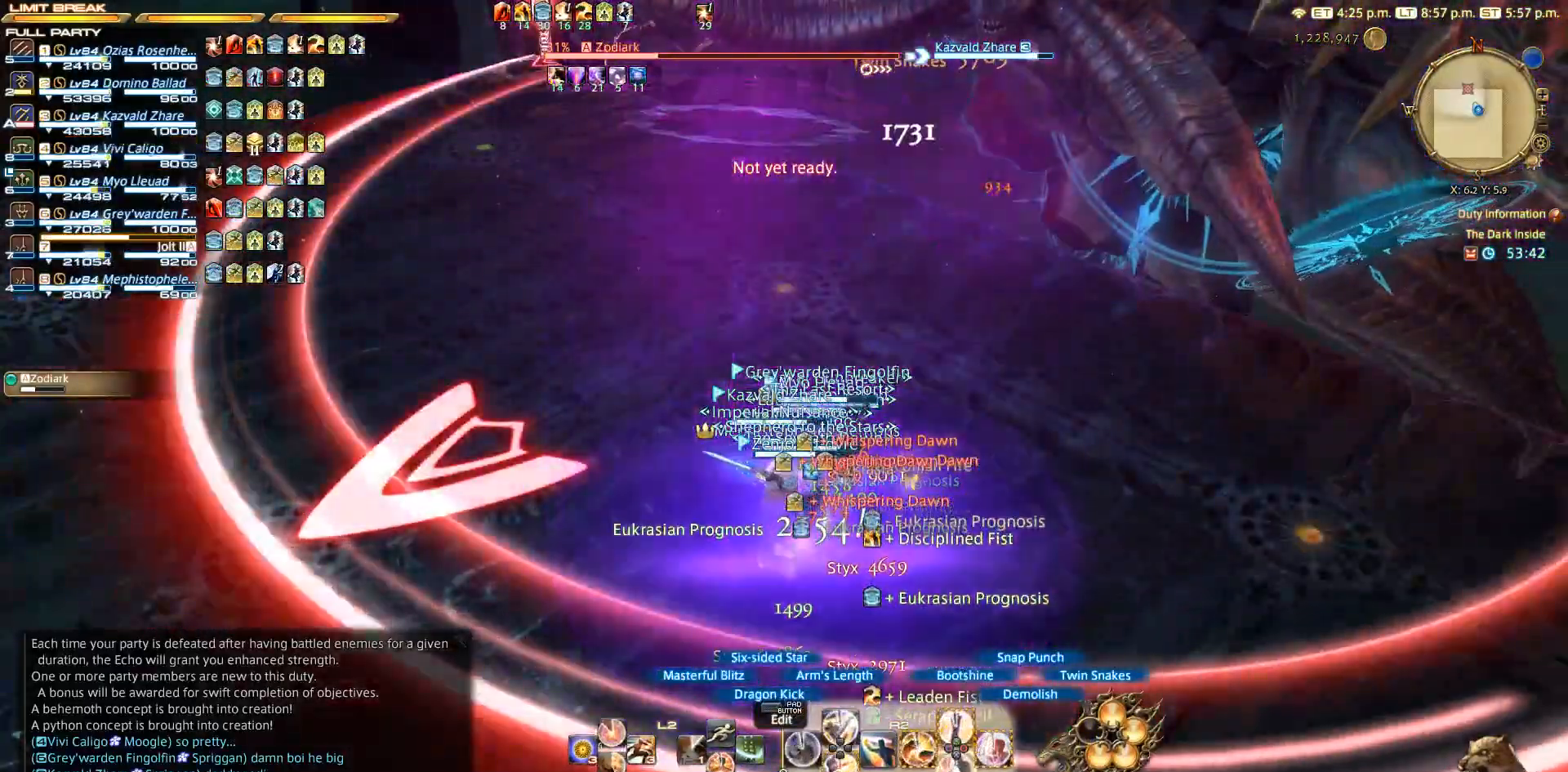
{"buttons": ["R2"], "left_stick": "right", "right_stick": "center", "events": [[100, "CROSS", "up"], [133, "CROSS", "down"], [250, "CROSS", "up"], [467, "left_stick", "right"]]}
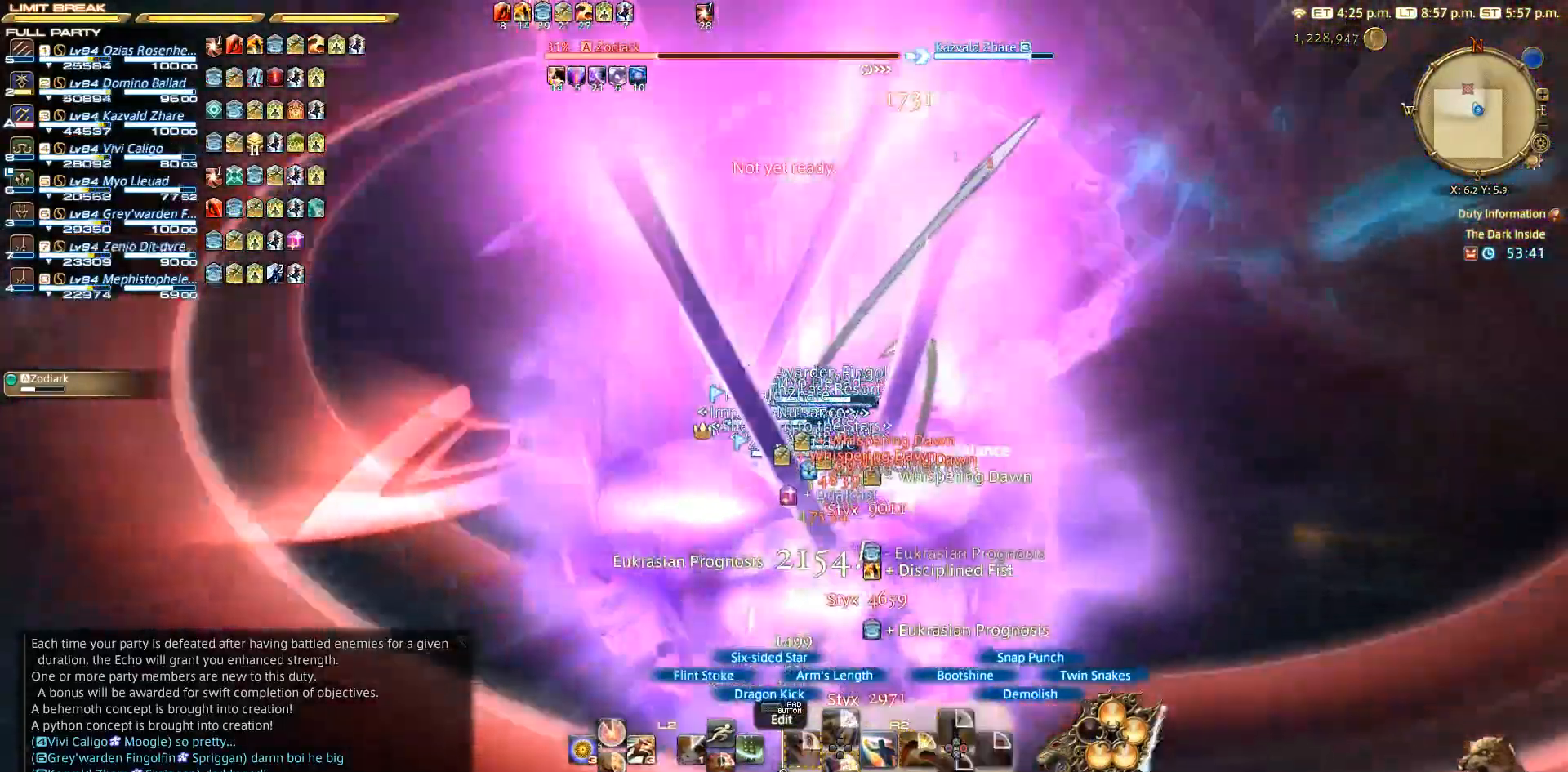
{"buttons": ["R2"], "left_stick": "center", "right_stick": "center", "events": [[167, "left_stick", "down"], [267, "left_stick", "left"], [400, "left_stick", "up"], [450, "left_stick", "center"]]}
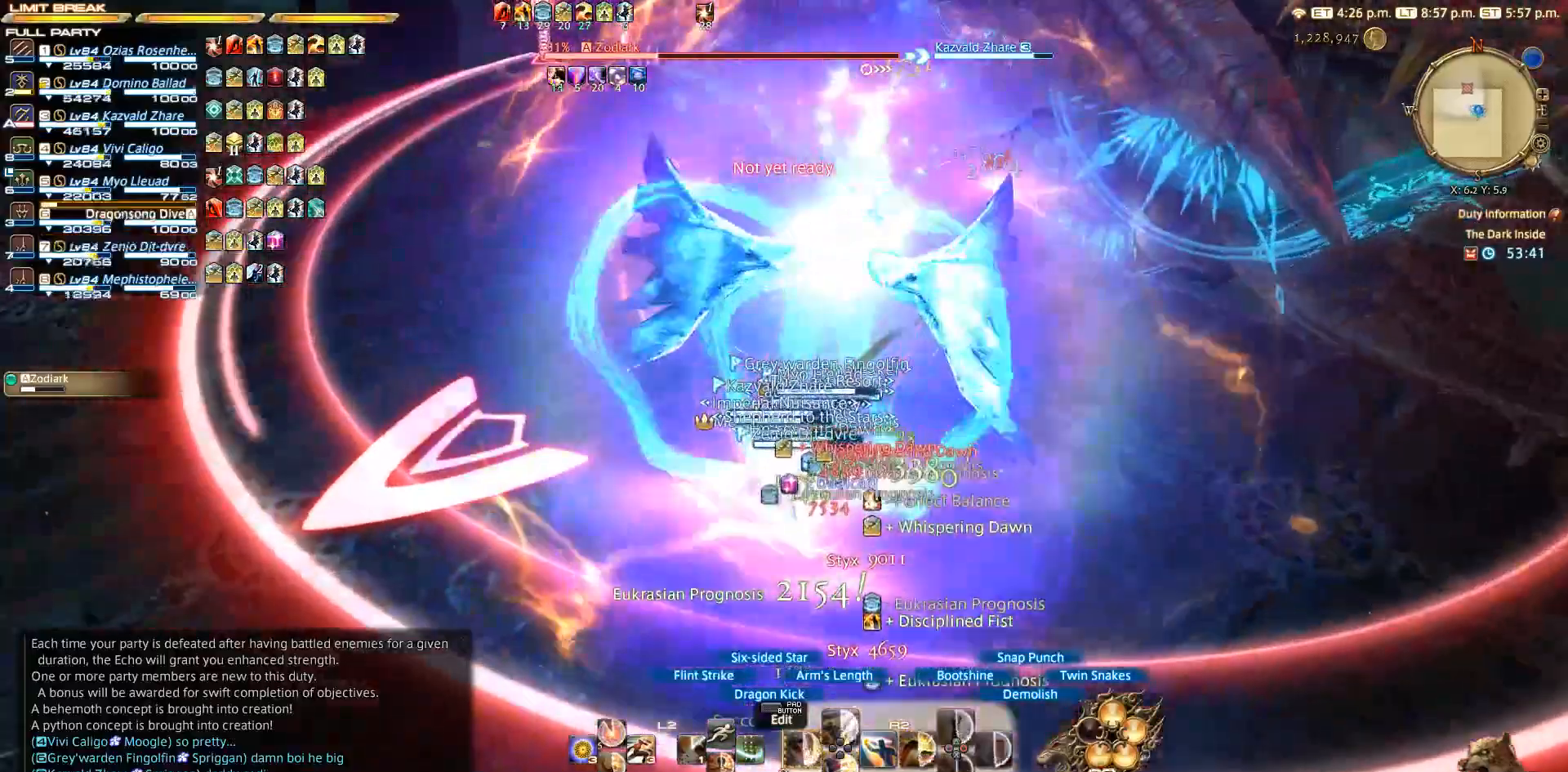
{"buttons": ["R2", "DPAD_LEFT"], "left_stick": "center", "right_stick": "center", "events": [[217, "DPAD_LEFT", "down"], [300, "DPAD_LEFT", "up"], [350, "DPAD_LEFT", "down"]]}